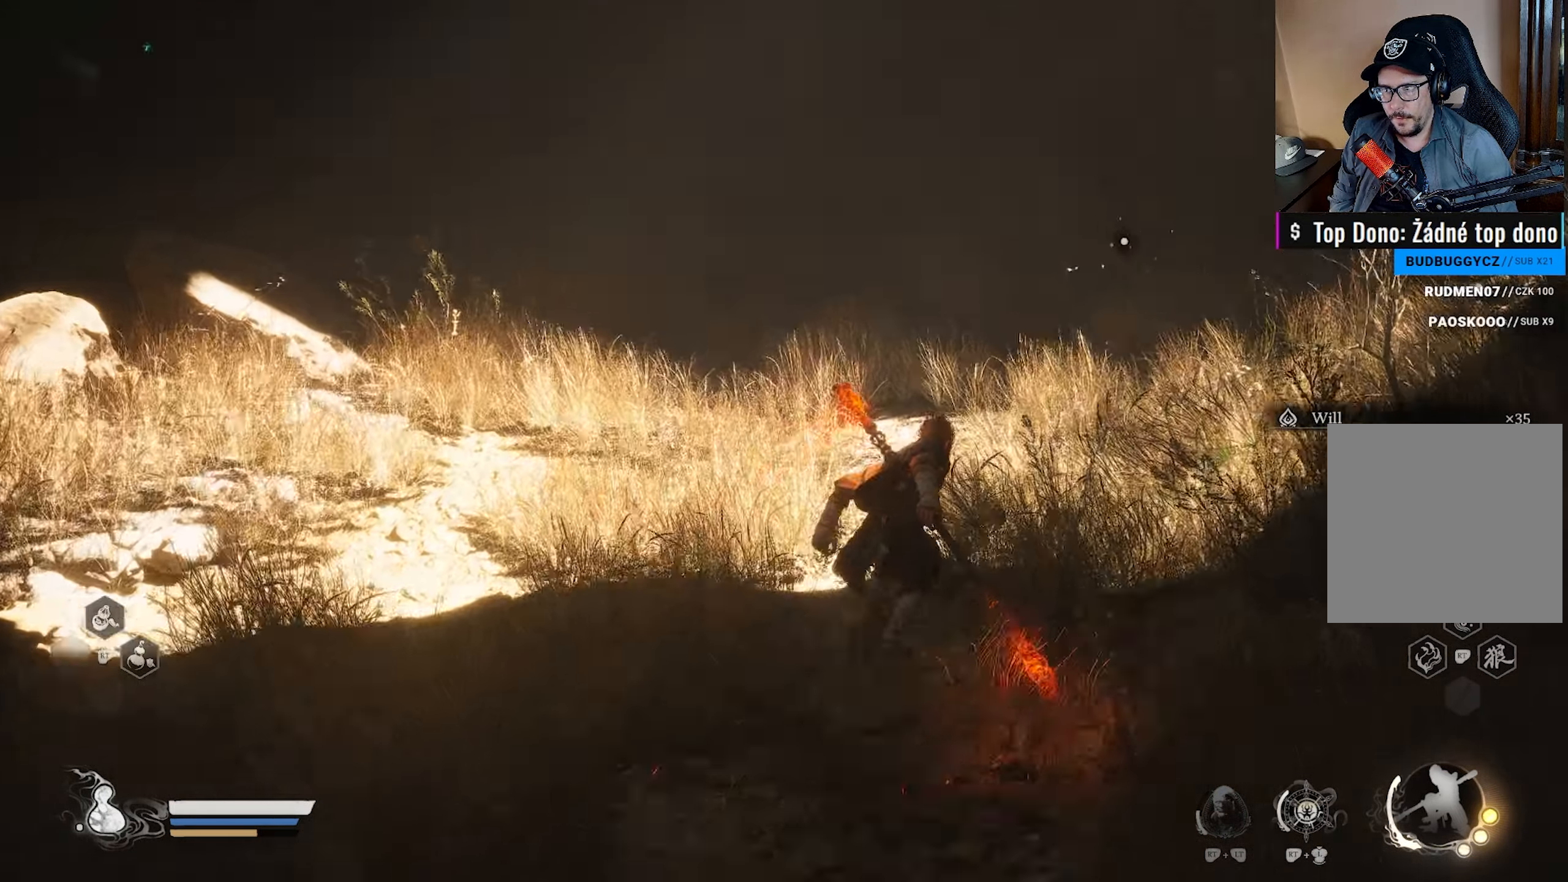
Gameplay with a controller (Xbox layout); each line is a JSON object with the inputs held at the frame after it. "events" lists button and stick changes between this image and that frame as [ms after this image, input, new state], when the widget could be followed in between.
{"buttons": [], "left_stick": "up-right", "right_stick": "center", "events": [[350, "right_stick", "center"]]}
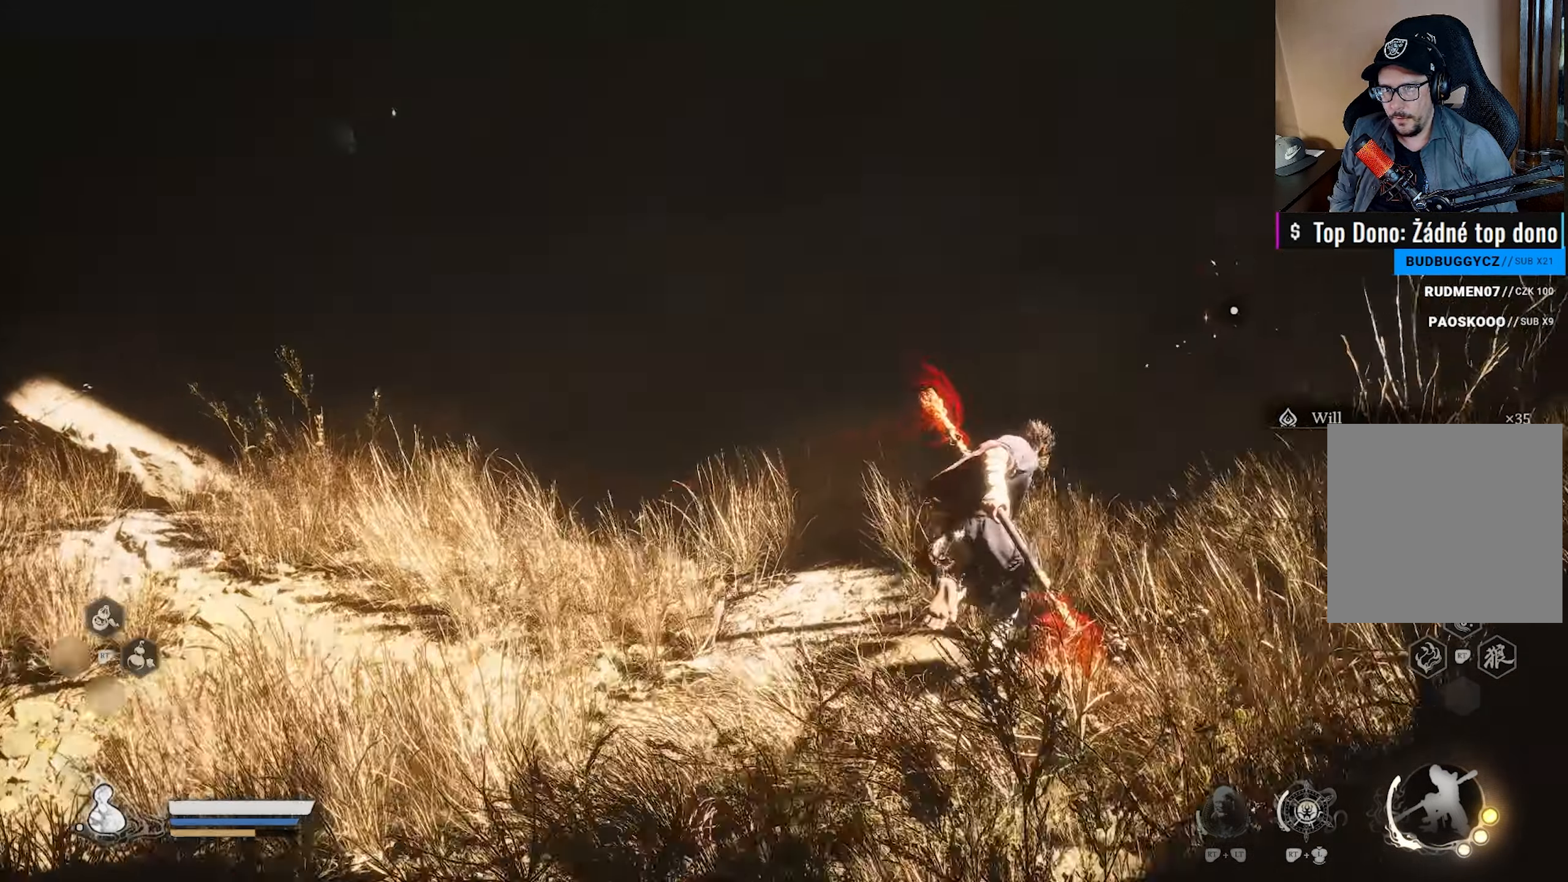
{"buttons": ["R2"], "left_stick": "center", "right_stick": "center", "events": [[450, "R2", "down"], [467, "left_stick", "center"]]}
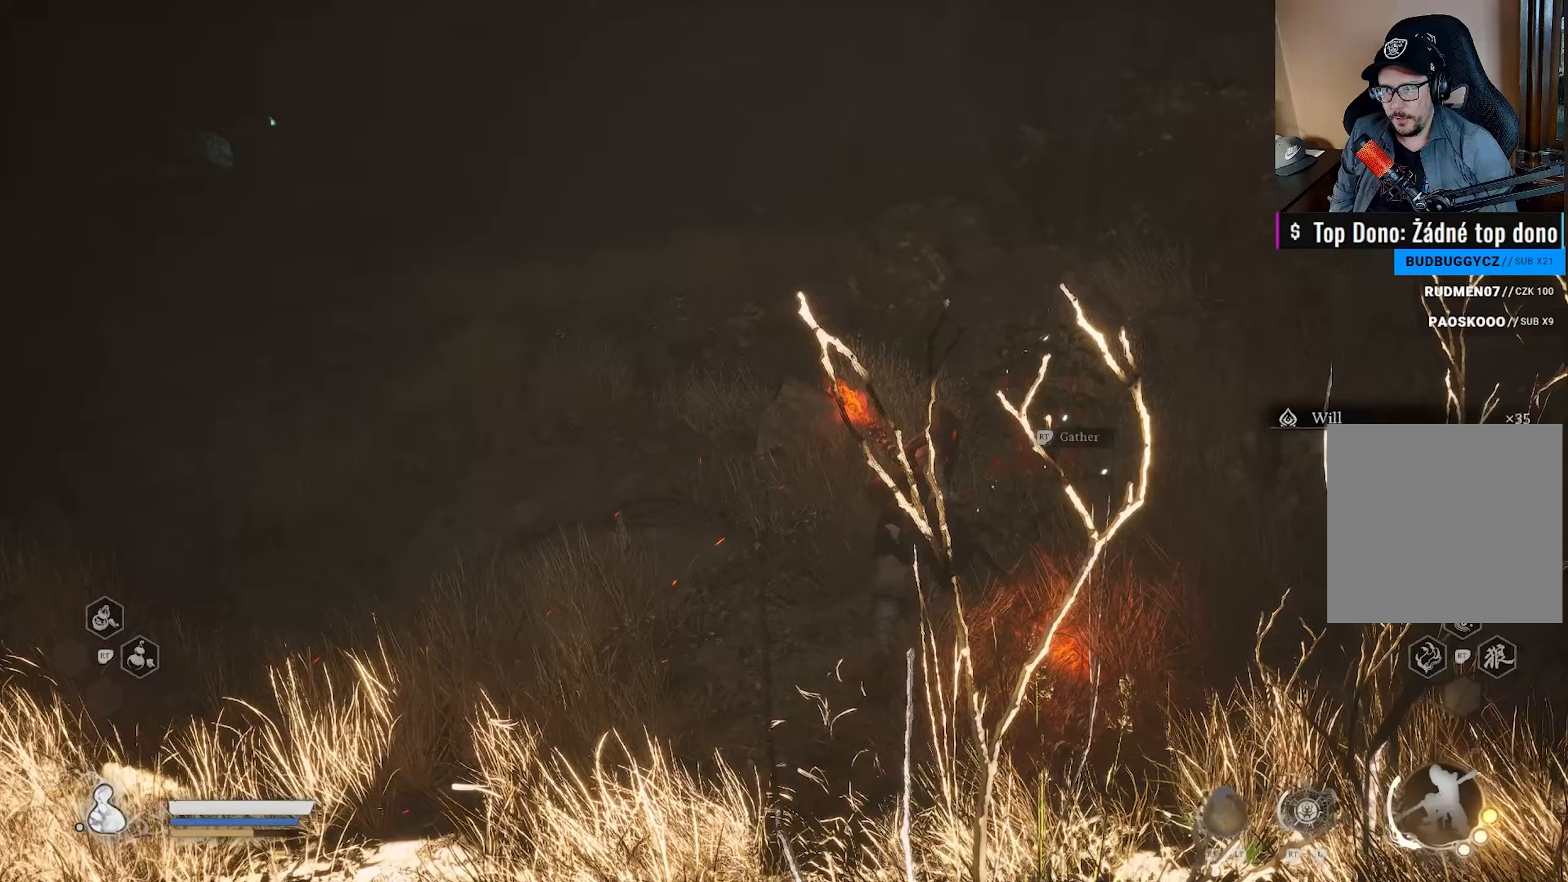
{"buttons": [], "left_stick": "center", "right_stick": "center", "events": [[100, "R2", "up"], [283, "right_stick", "left"], [417, "right_stick", "center"]]}
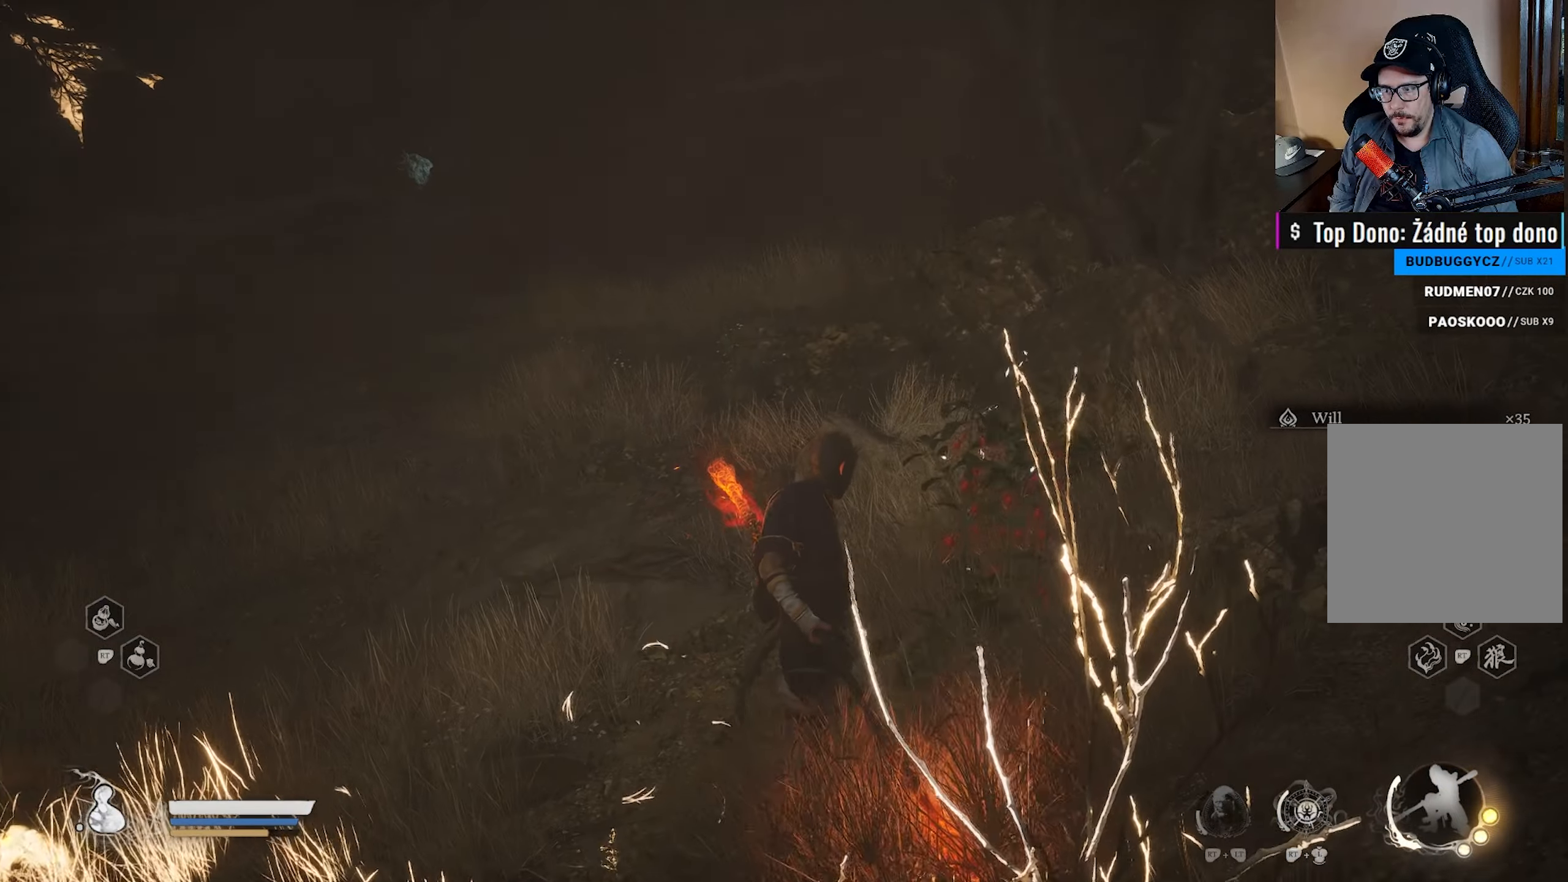
{"buttons": [], "left_stick": "center", "right_stick": "center", "events": []}
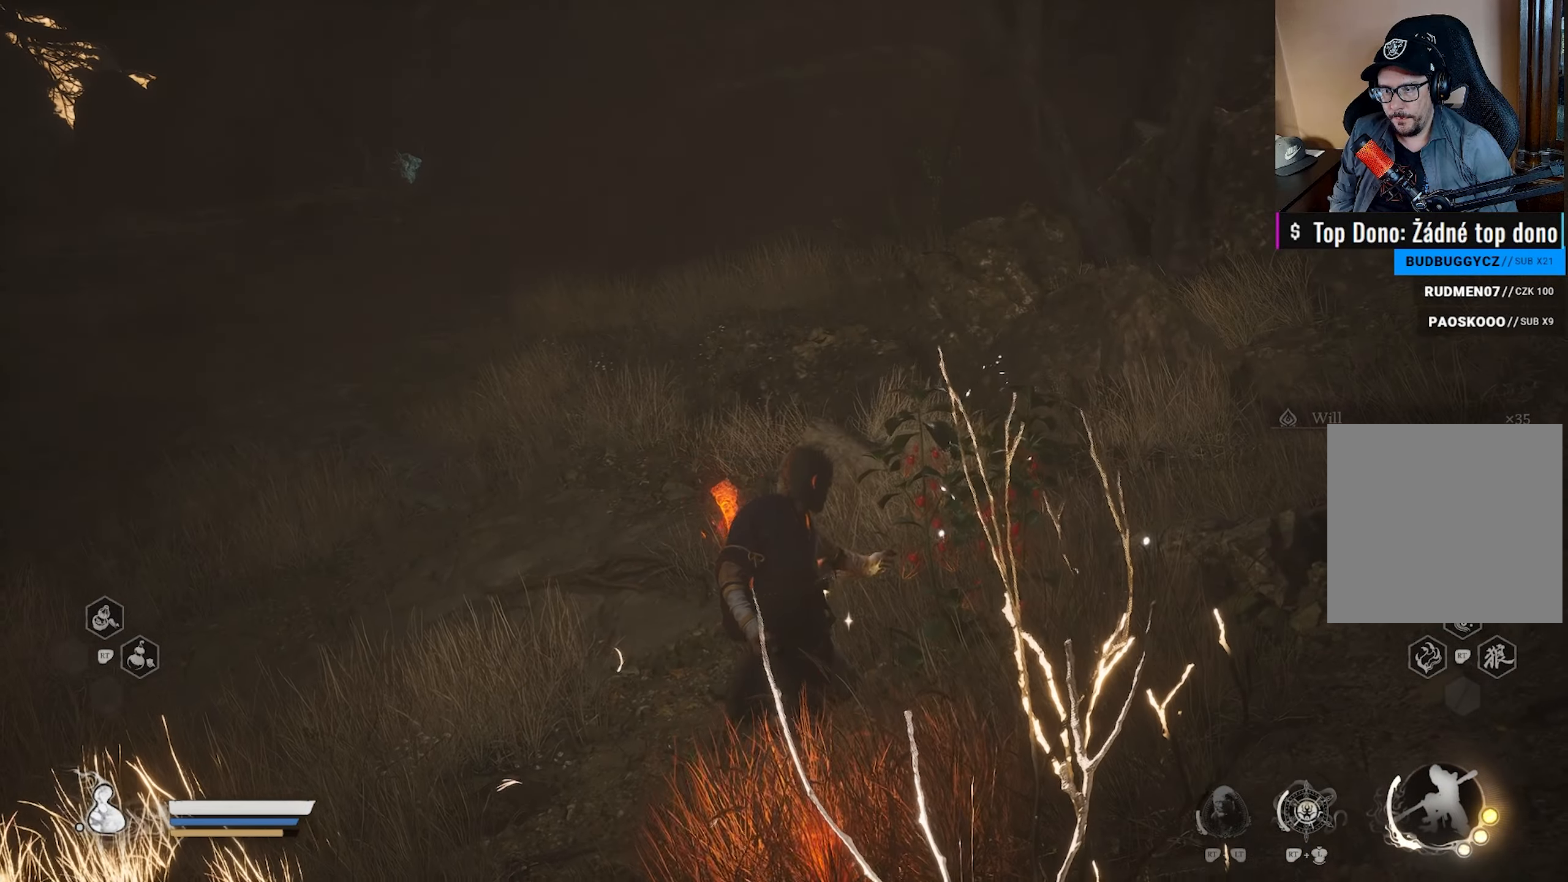
{"buttons": [], "left_stick": "up-left", "right_stick": "center", "events": [[183, "right_stick", "left"], [267, "left_stick", "up-left"], [383, "right_stick", "center"]]}
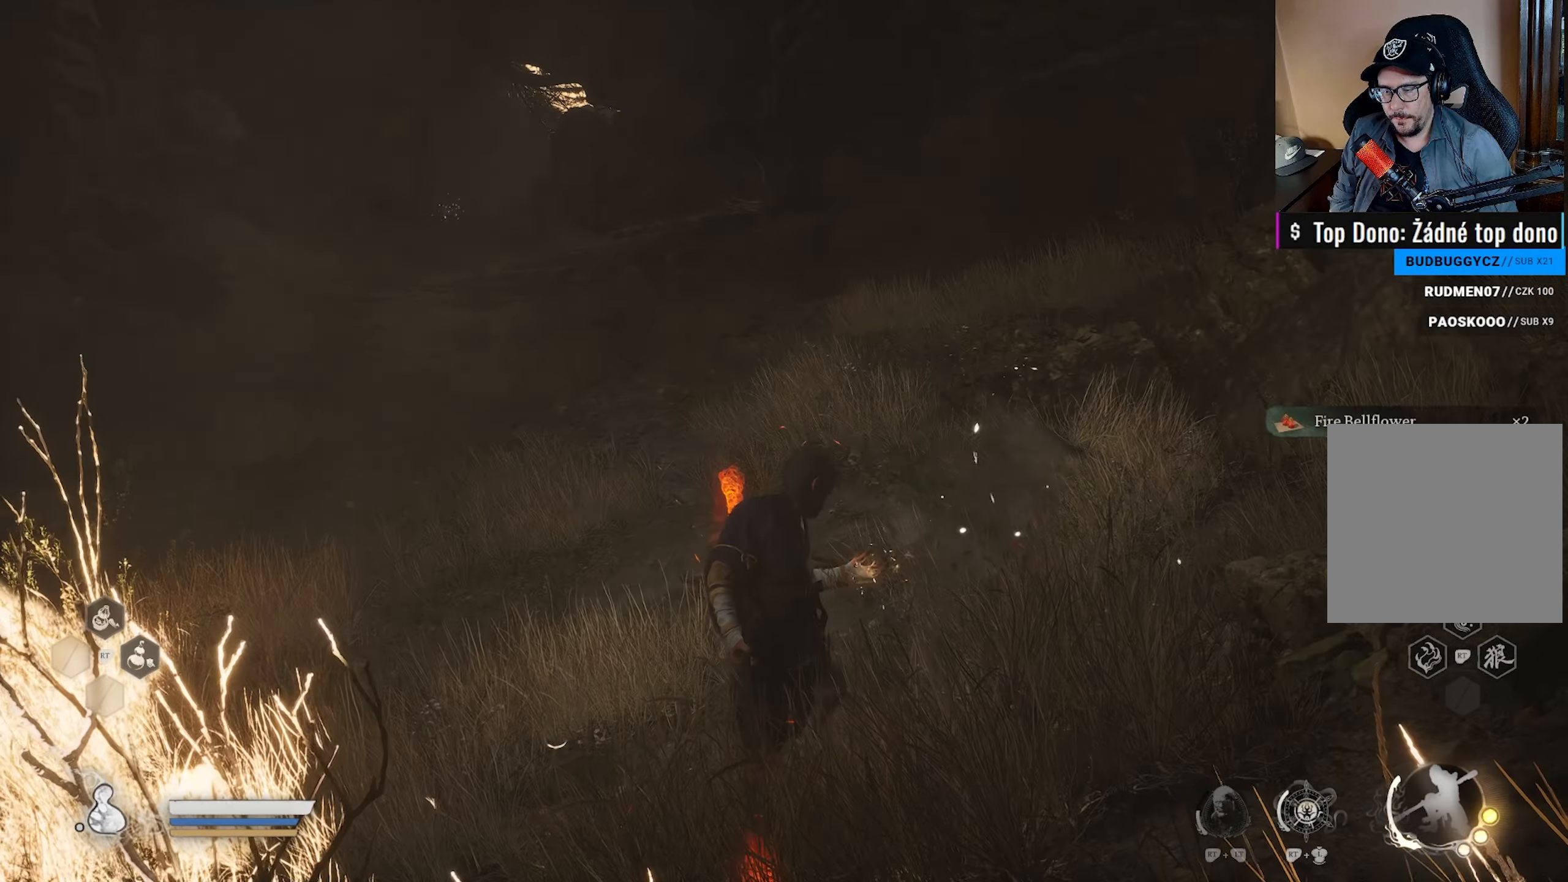
{"buttons": [], "left_stick": "up-left", "right_stick": "center", "events": [[283, "right_stick", "up"], [333, "right_stick", "up-left"], [450, "right_stick", "center"]]}
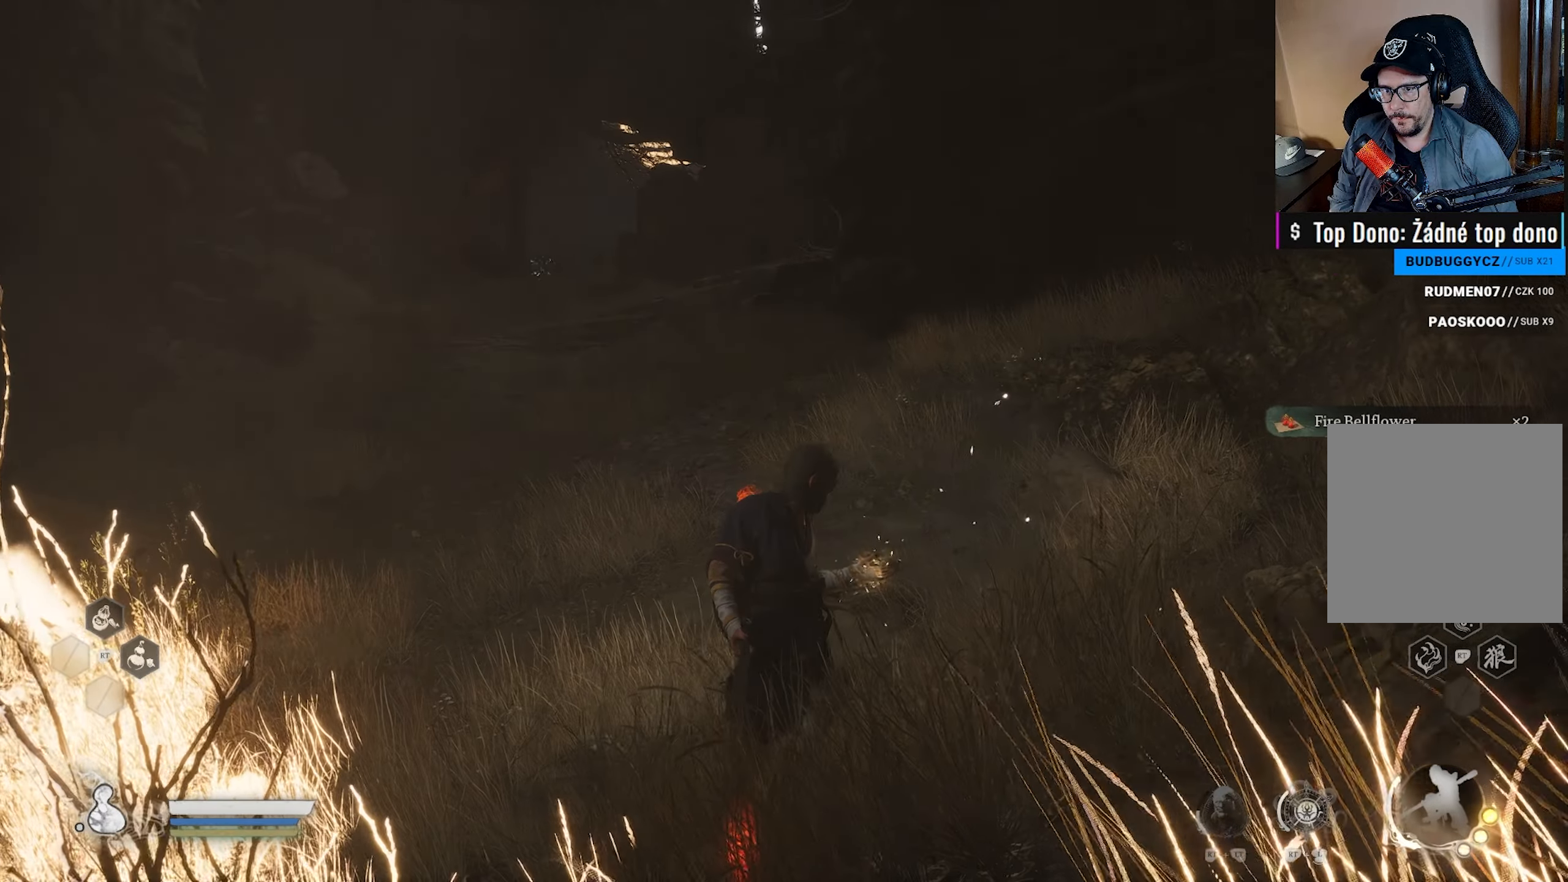
{"buttons": [], "left_stick": "up-left", "right_stick": "center", "events": []}
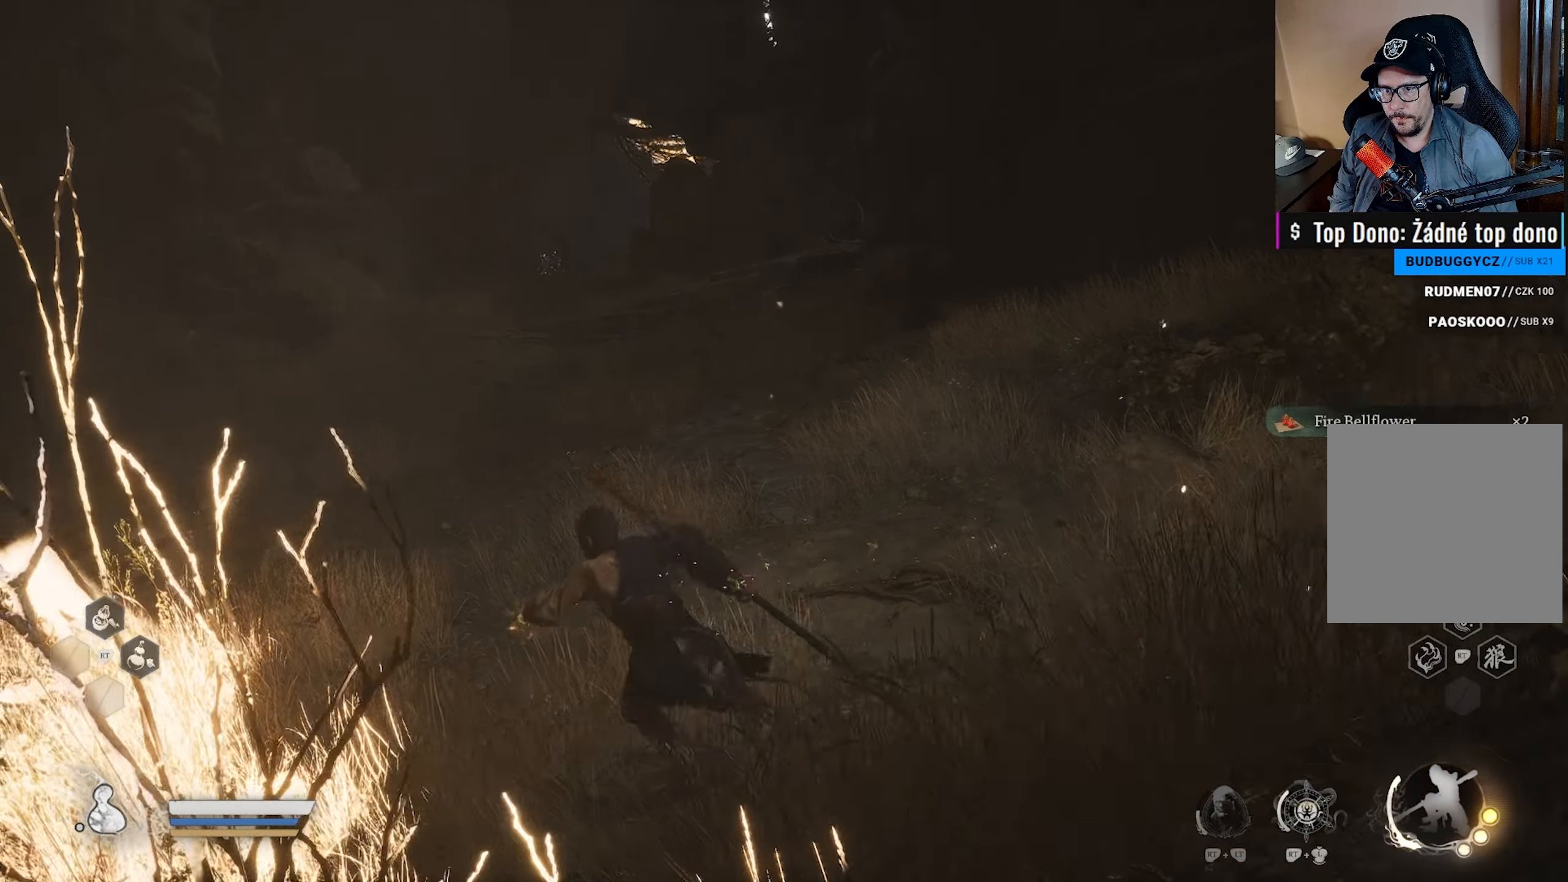
{"buttons": [], "left_stick": "up-left", "right_stick": "center", "events": [[33, "right_stick", "down-left"], [133, "right_stick", "center"]]}
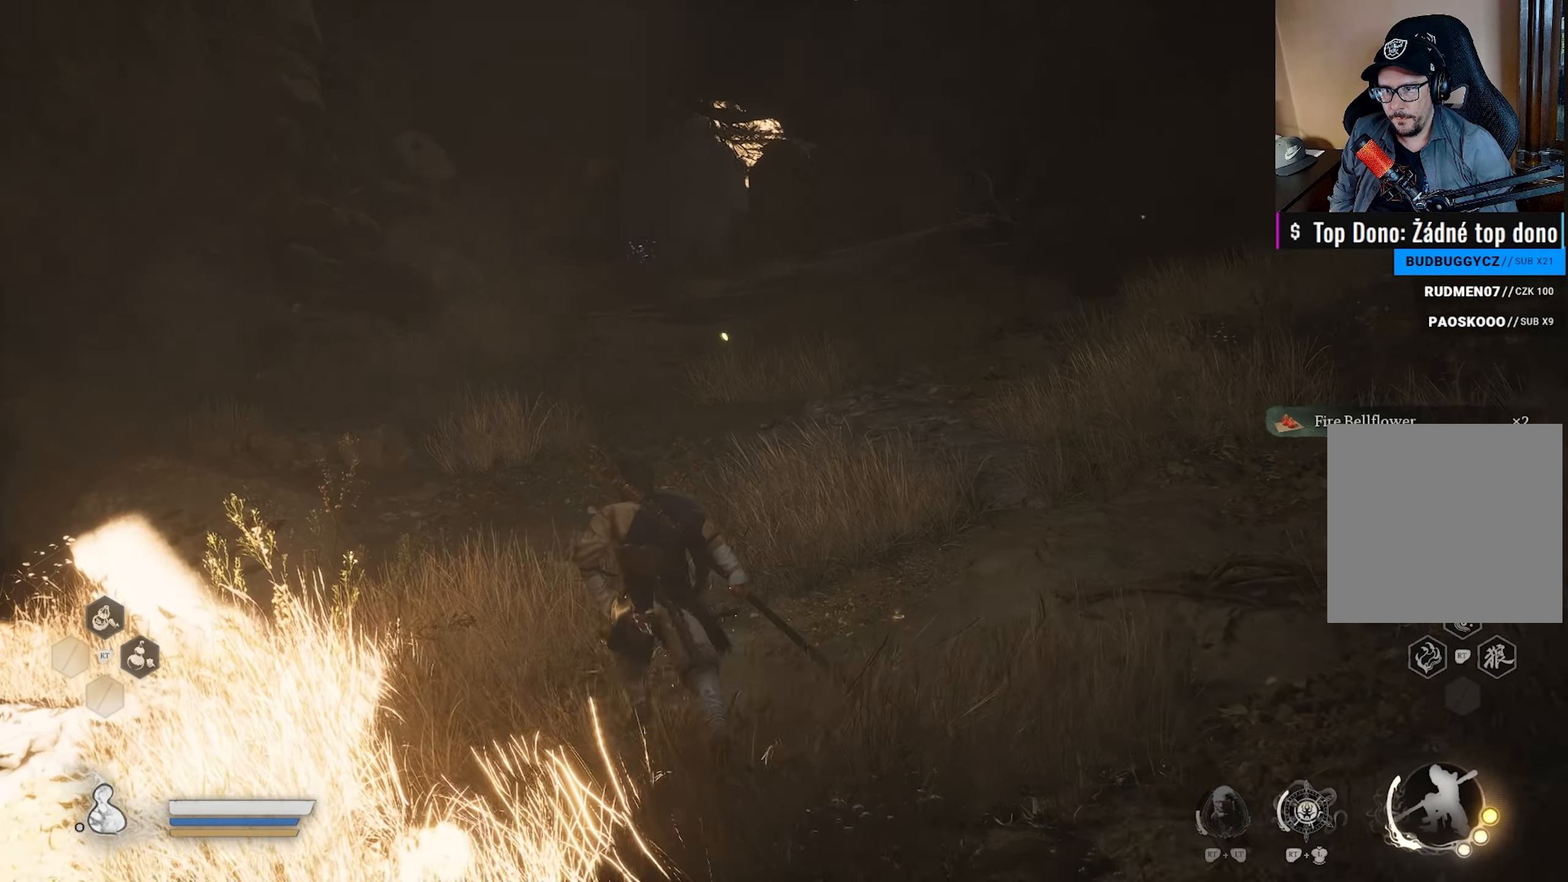
{"buttons": [], "left_stick": "up-left", "right_stick": "center", "events": [[83, "L3", "down"], [217, "L3", "up"], [350, "right_stick", "right"], [500, "right_stick", "center"]]}
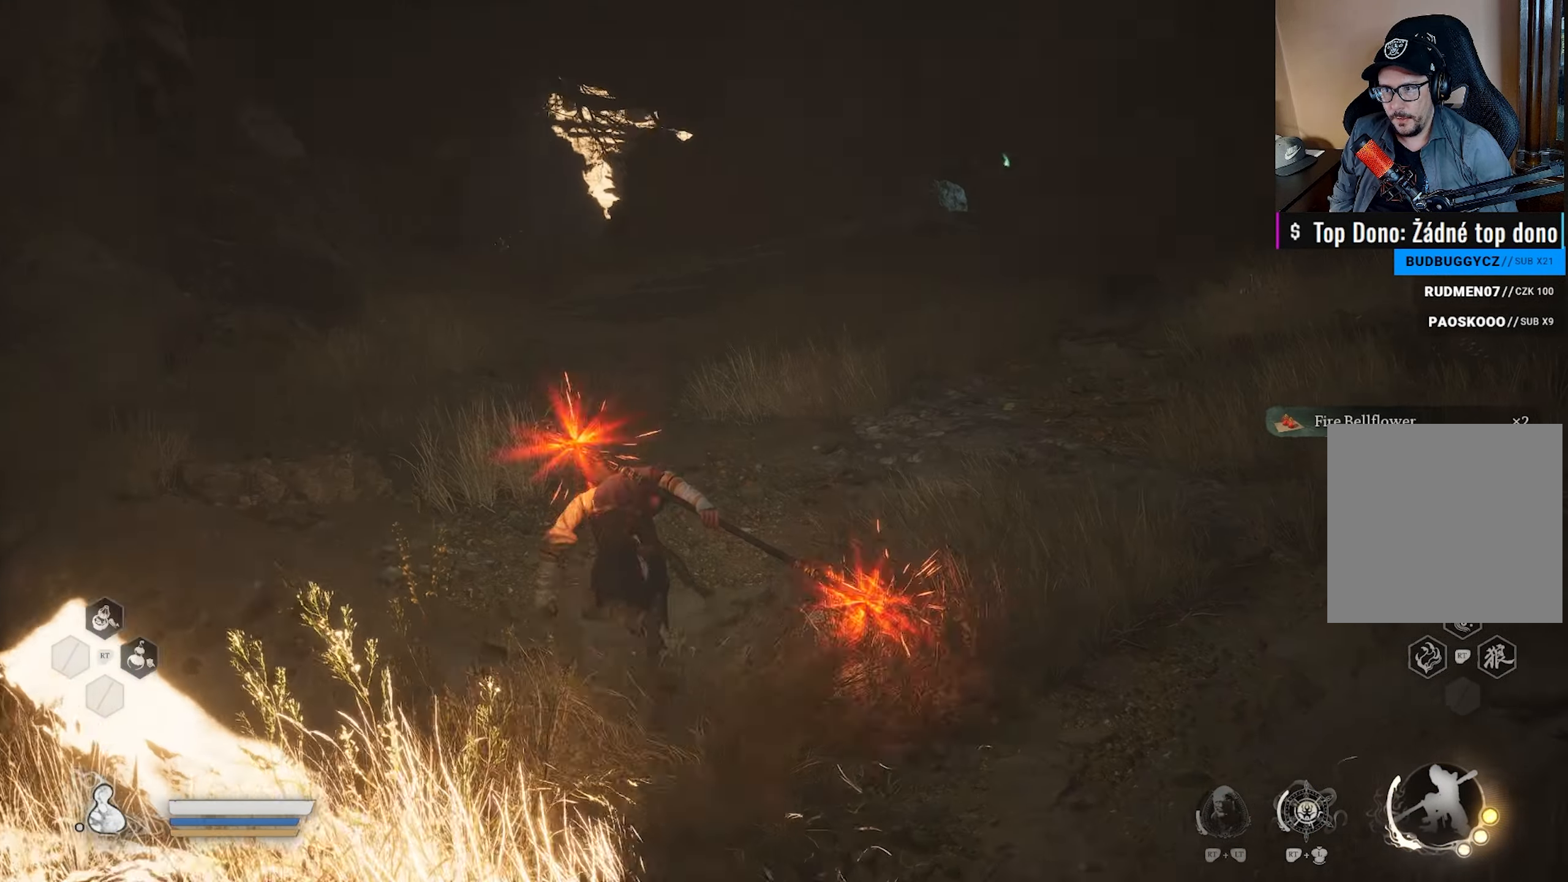
{"buttons": [], "left_stick": "up-left", "right_stick": "center", "events": [[217, "right_stick", "right"], [367, "right_stick", "center"]]}
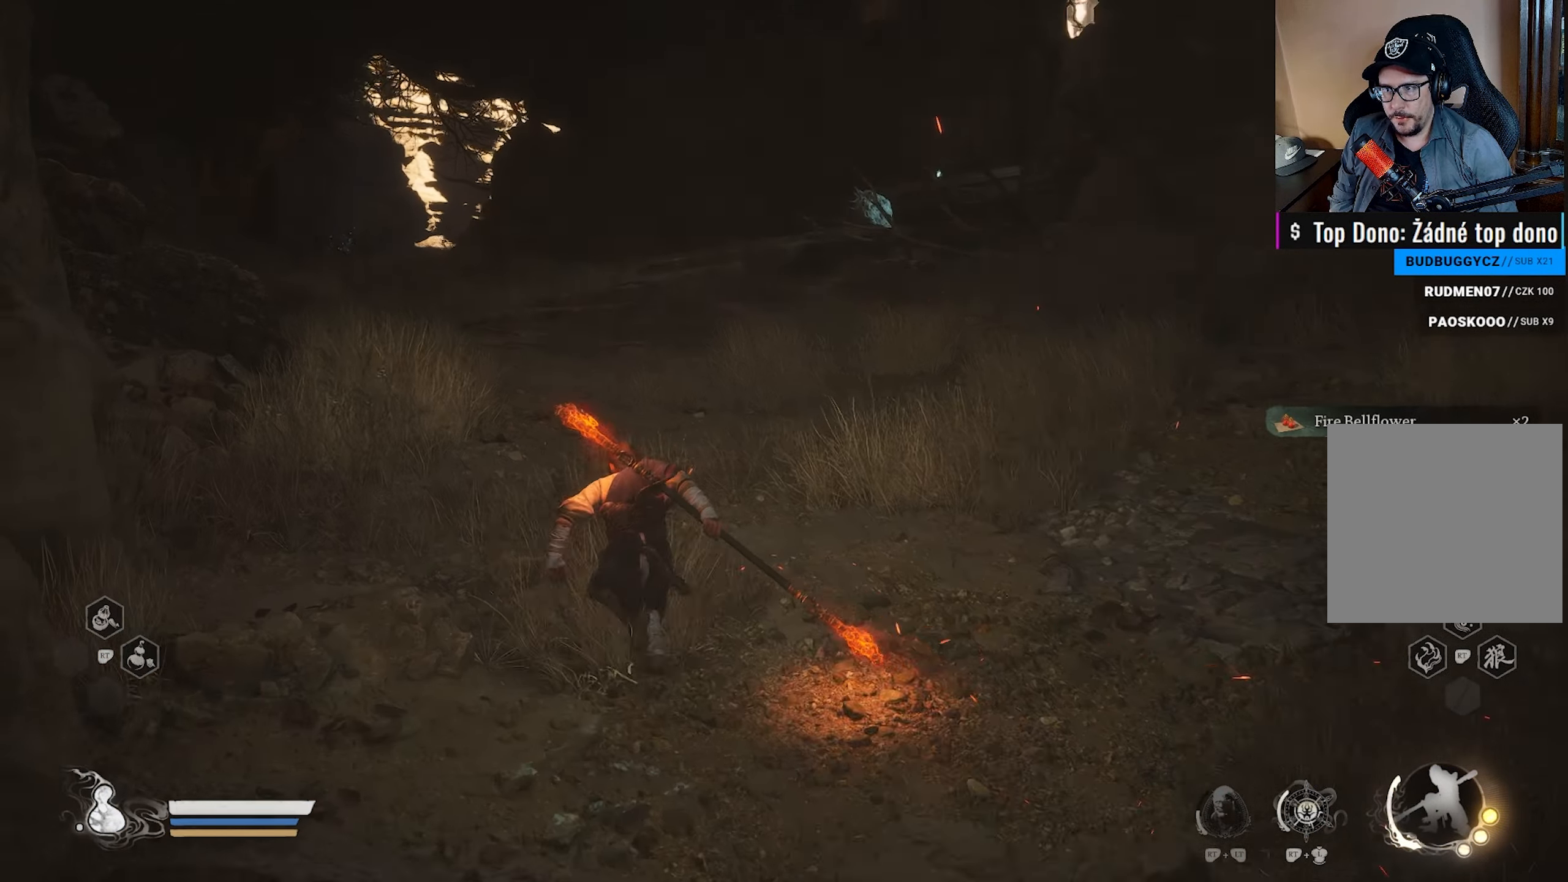
{"buttons": [], "left_stick": "up-left", "right_stick": "center", "events": []}
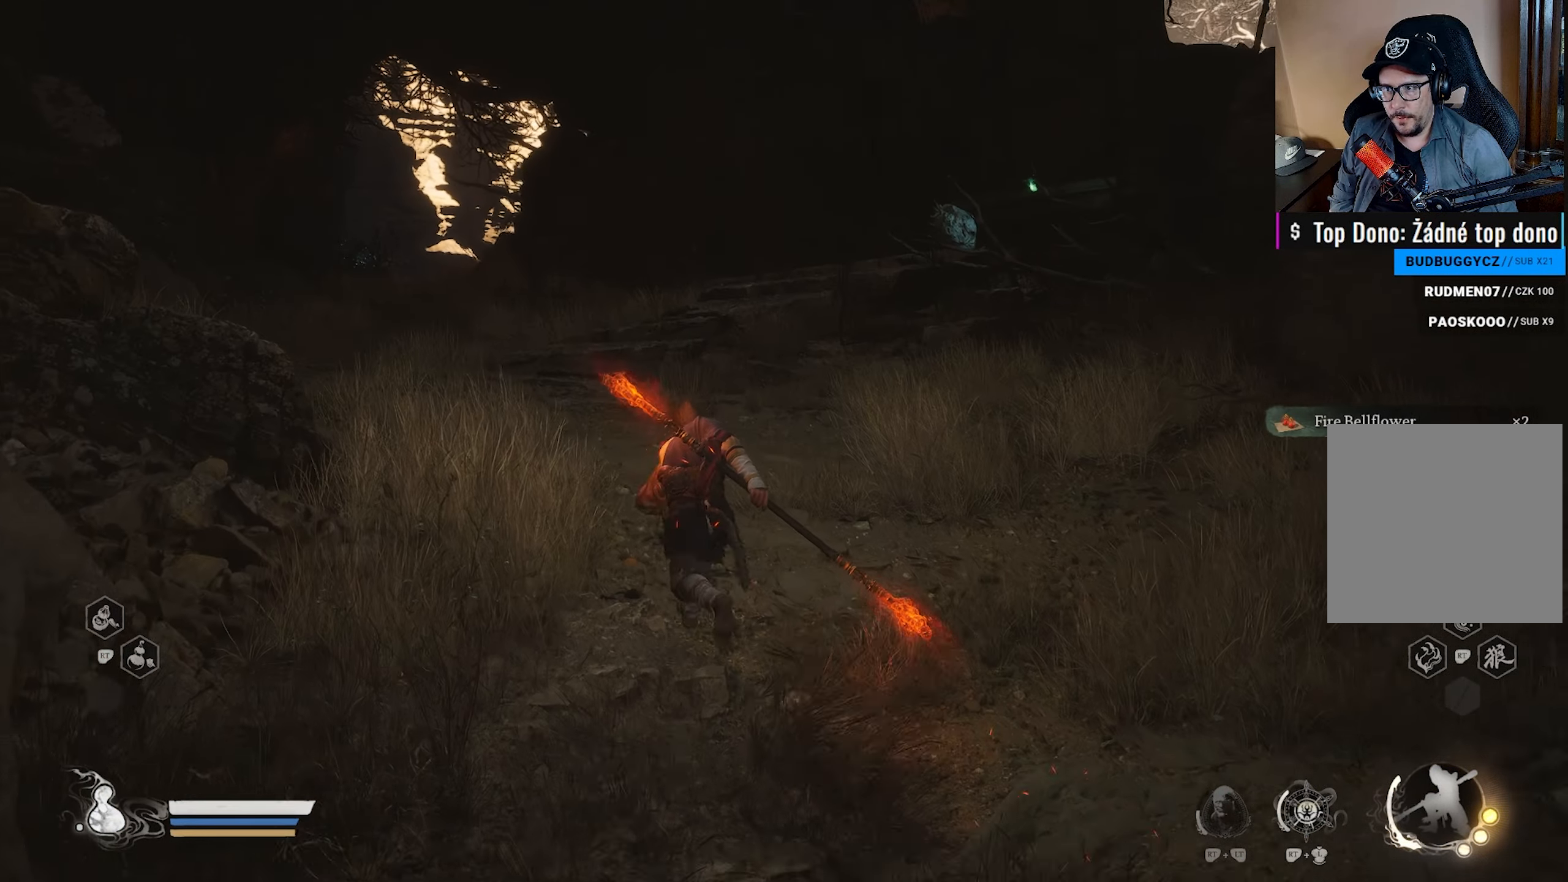
{"buttons": [], "left_stick": "center", "right_stick": "center", "events": [[300, "left_stick", "center"]]}
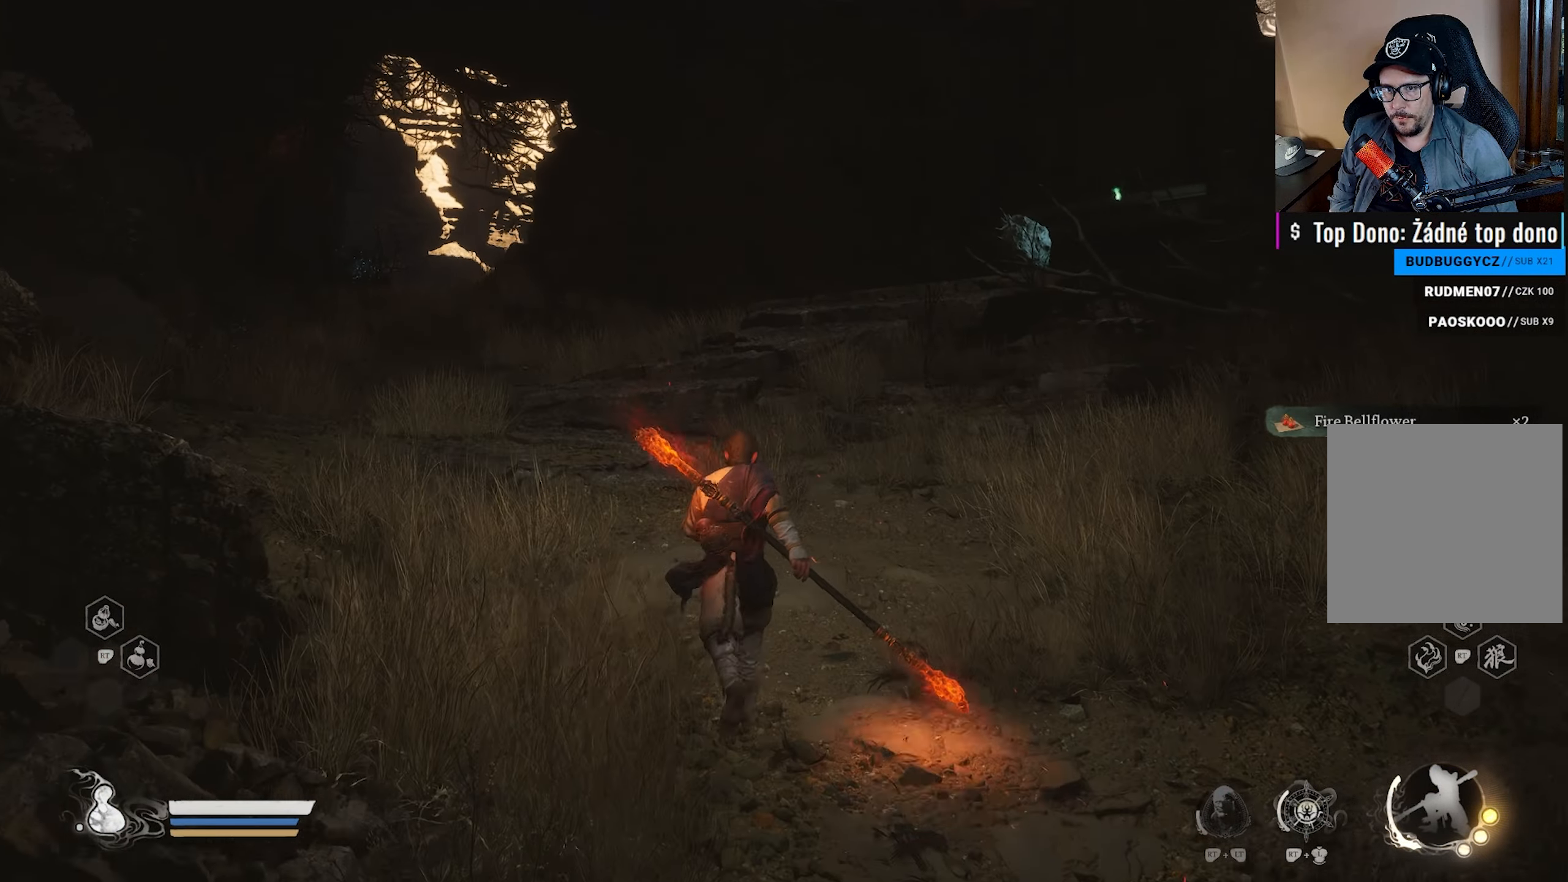
{"buttons": [], "left_stick": "center", "right_stick": "center", "events": []}
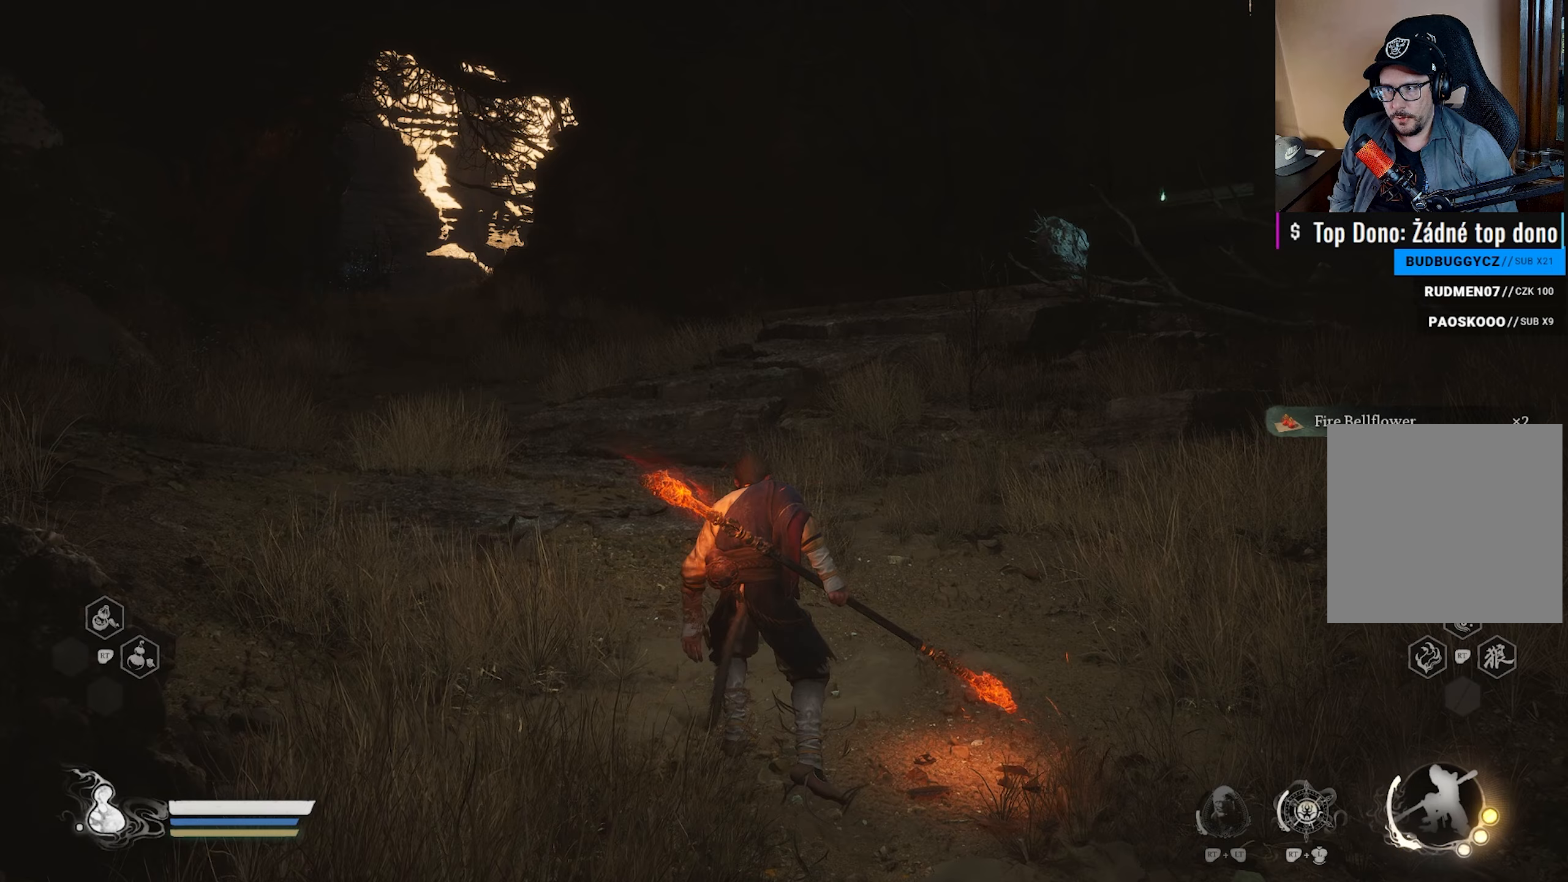
{"buttons": [], "left_stick": "center", "right_stick": "center", "events": [[117, "right_stick", "up-right"], [250, "right_stick", "center"]]}
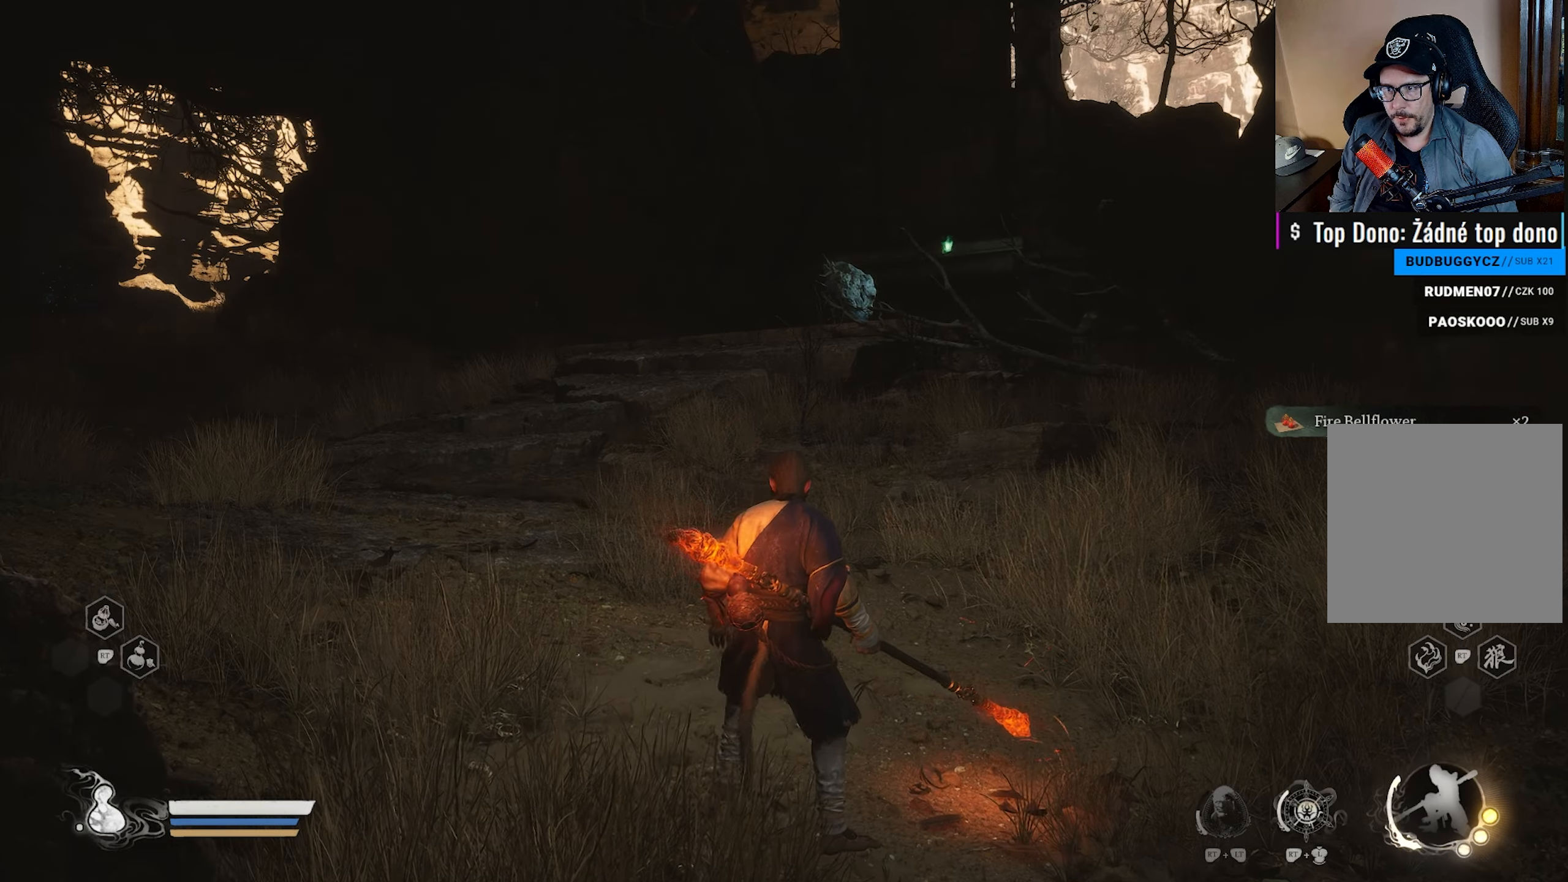
{"buttons": [], "left_stick": "center", "right_stick": "center", "events": [[50, "right_stick", "left"], [267, "right_stick", "center"]]}
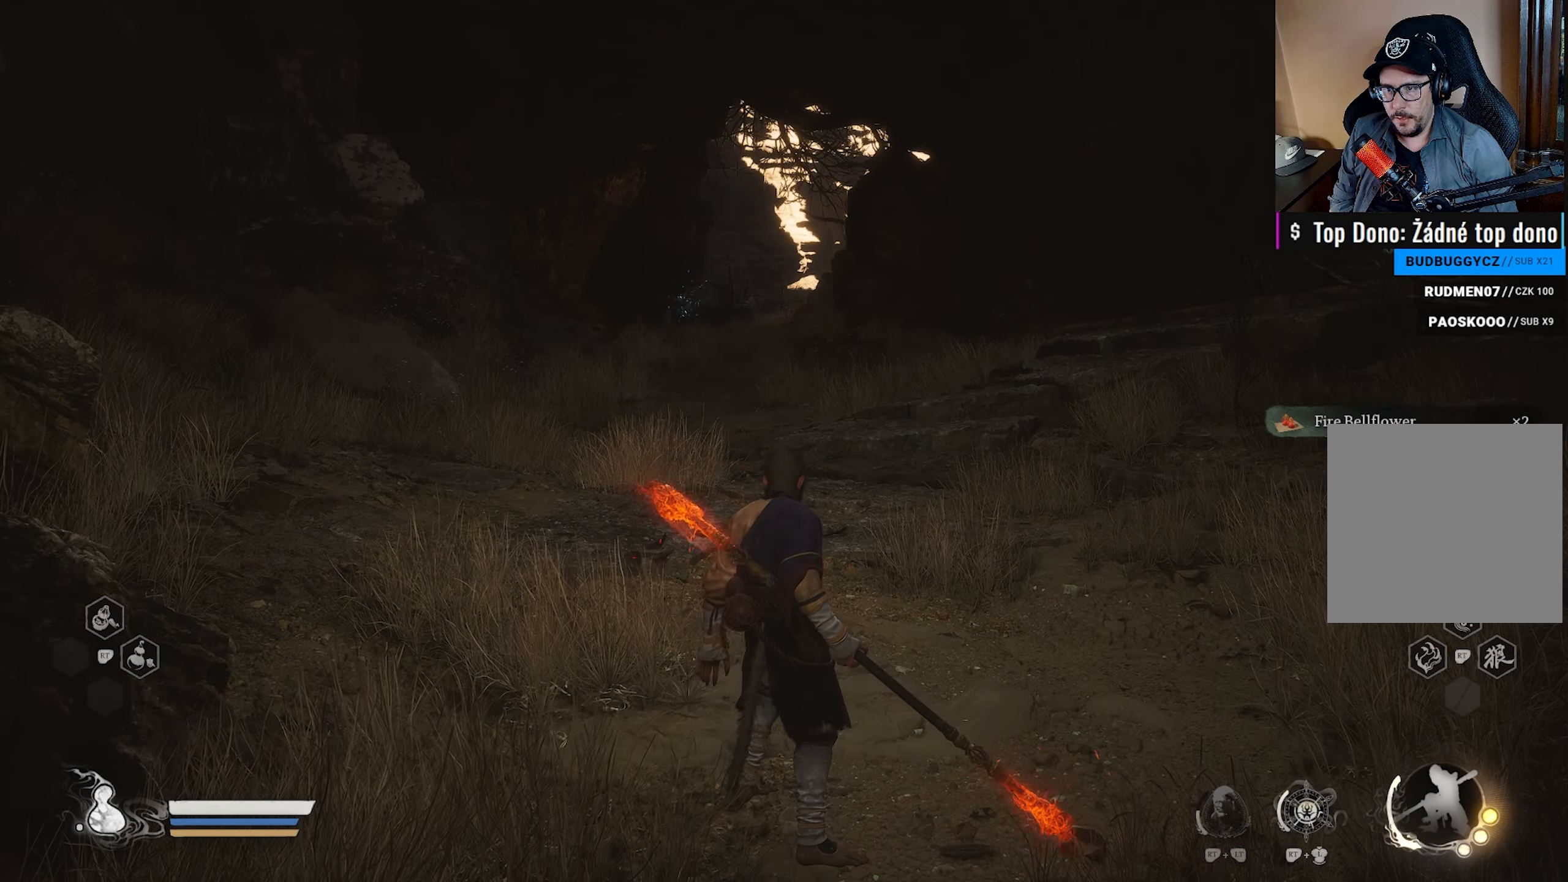
{"buttons": [], "left_stick": "center", "right_stick": "center", "events": []}
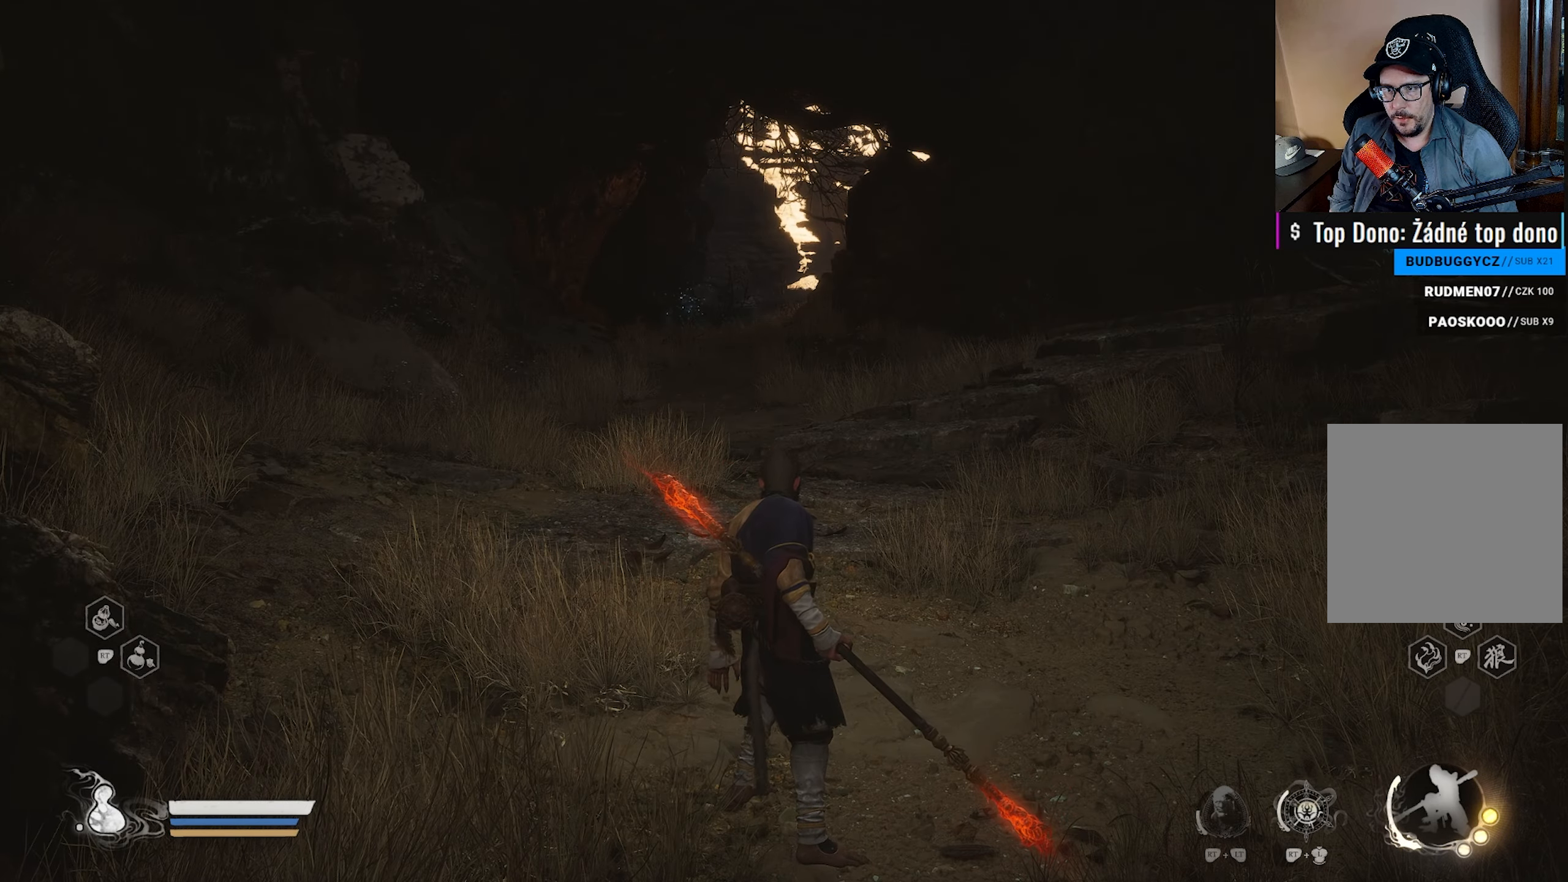
{"buttons": [], "left_stick": "up", "right_stick": "center", "events": [[33, "left_stick", "up"], [267, "right_stick", "down"], [417, "right_stick", "center"]]}
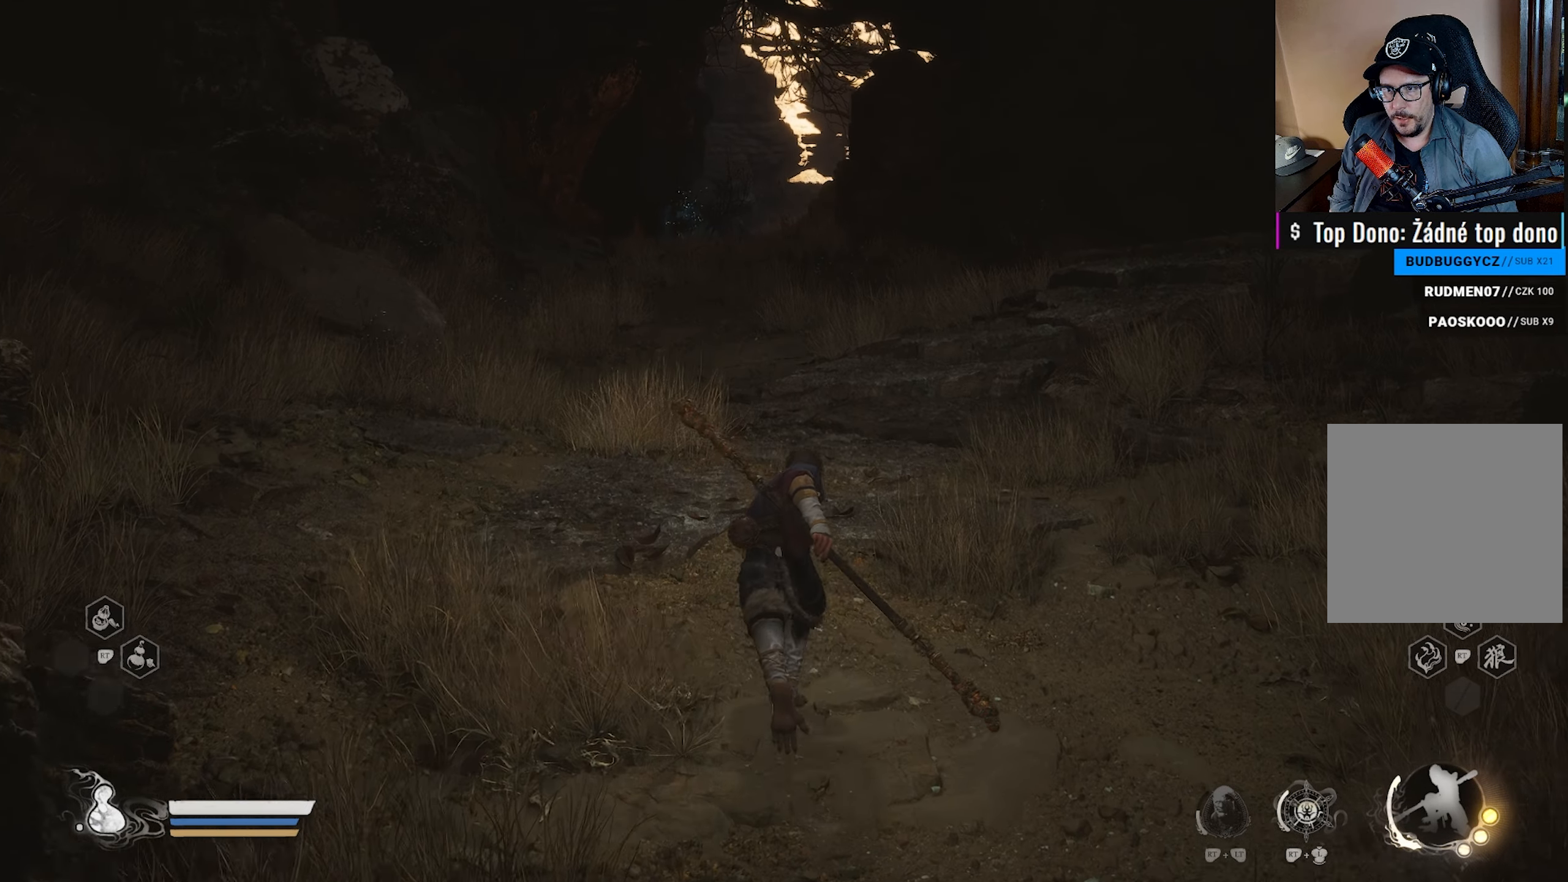
{"buttons": [], "left_stick": "center", "right_stick": "center", "events": [[417, "left_stick", "center"]]}
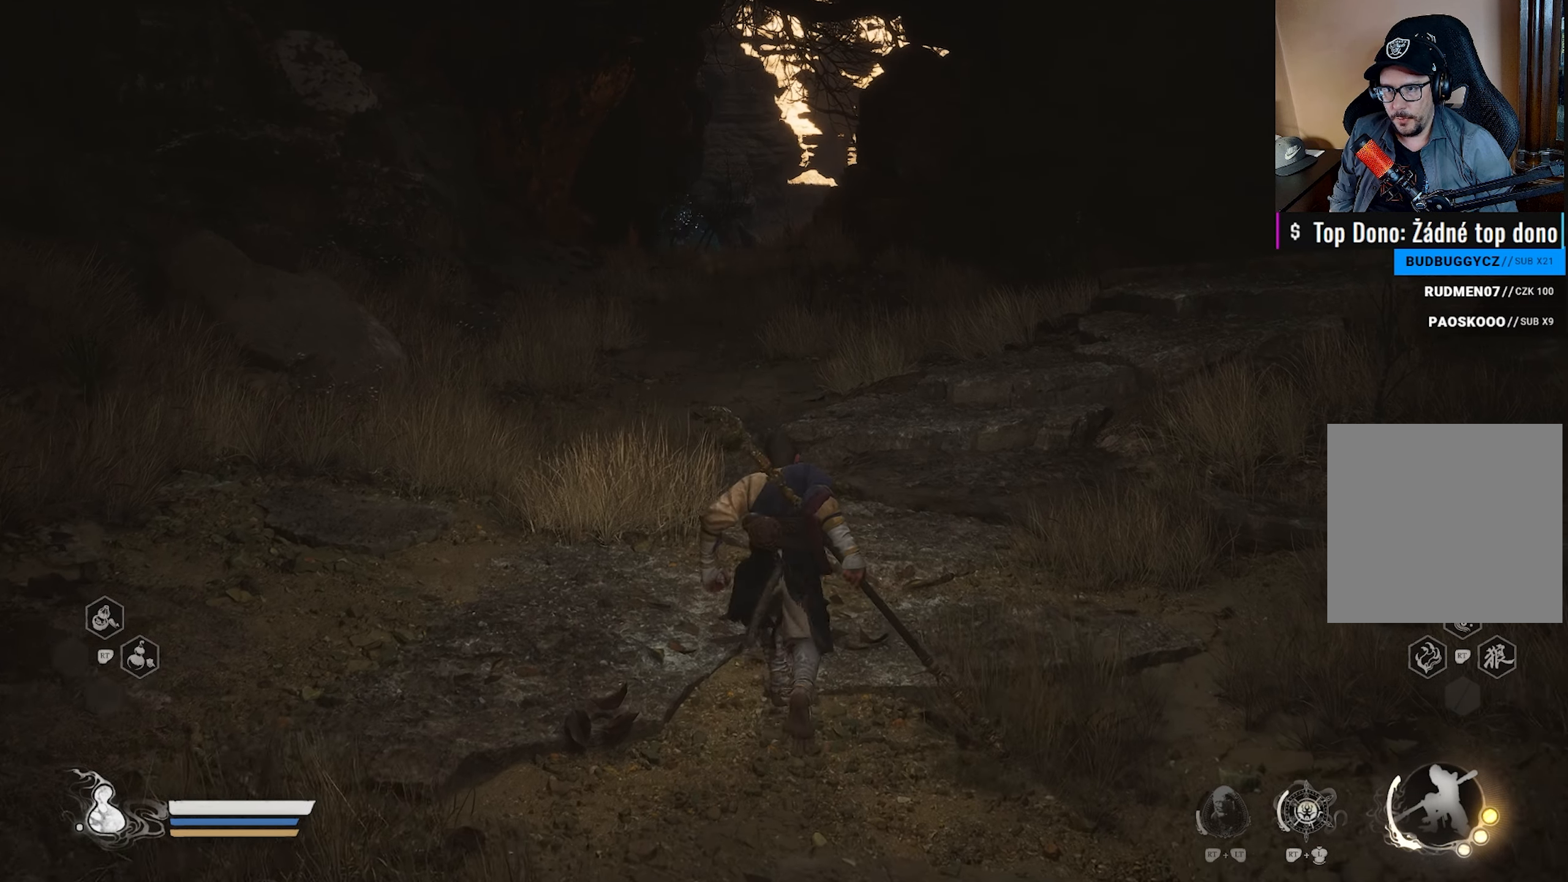
{"buttons": [], "left_stick": "center", "right_stick": "center", "events": []}
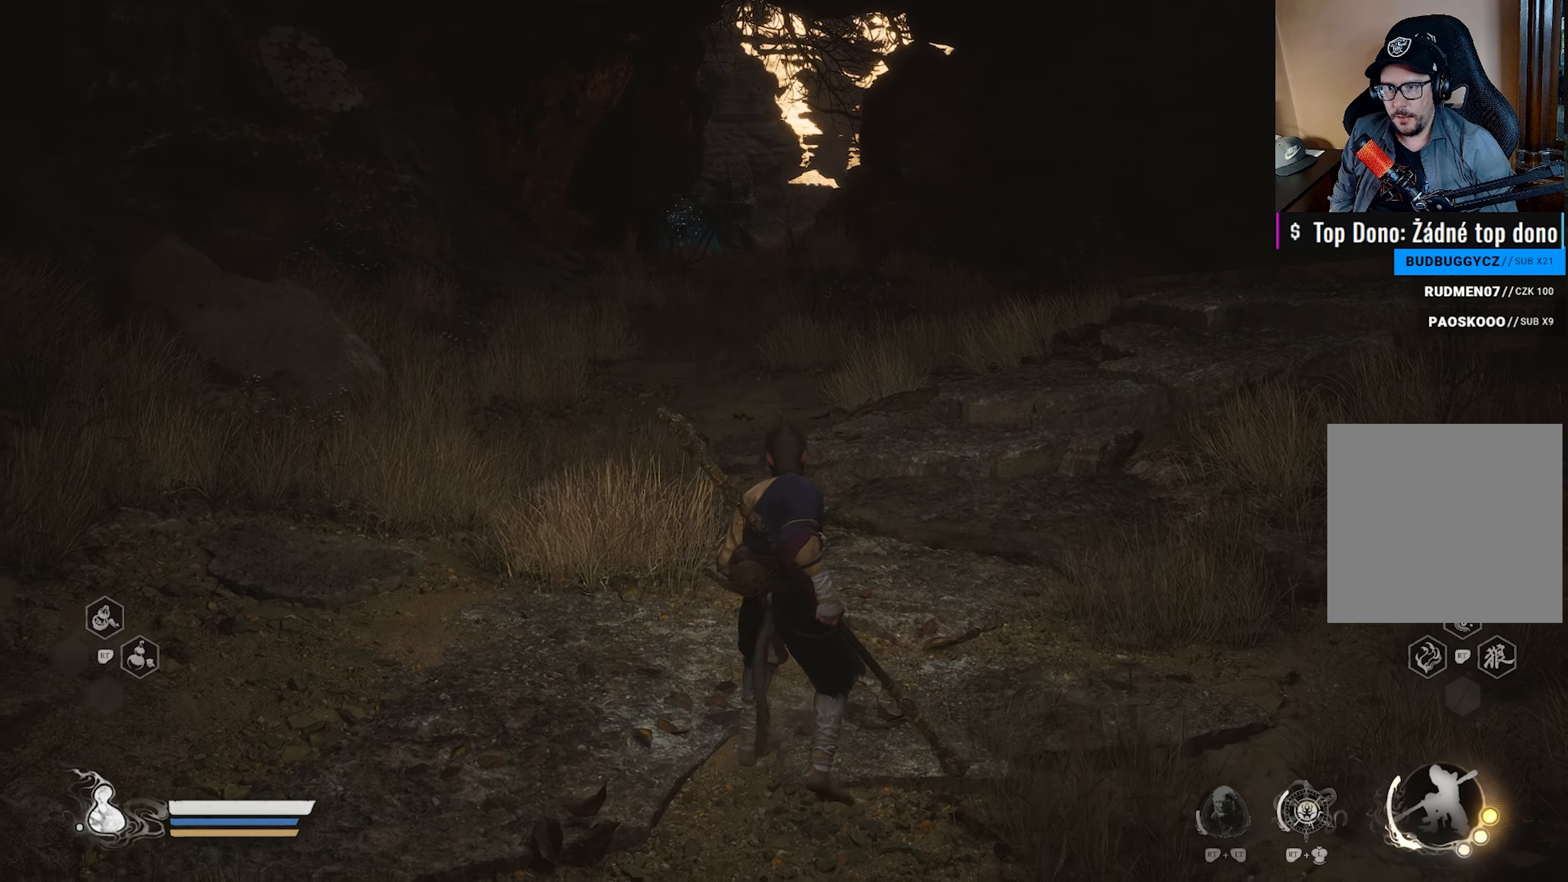
{"buttons": [], "left_stick": "up-left", "right_stick": "center", "events": [[183, "right_stick", "right"], [283, "left_stick", "up-left"], [383, "right_stick", "center"]]}
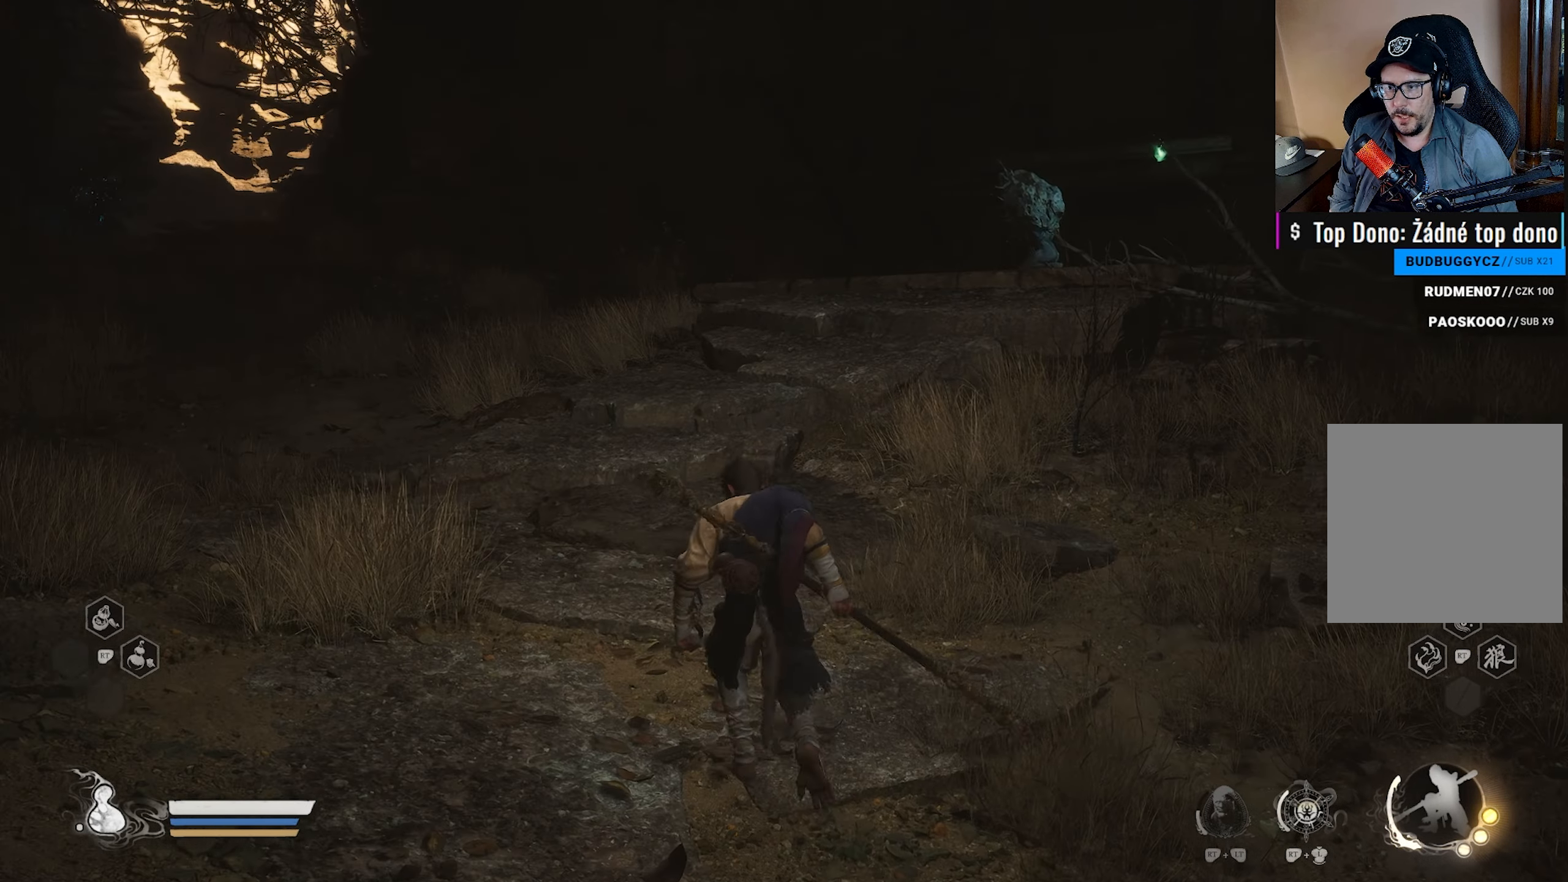
{"buttons": [], "left_stick": "up", "right_stick": "center", "events": [[50, "left_stick", "up"], [117, "right_stick", "right"], [167, "right_stick", "down-right"], [300, "right_stick", "center"]]}
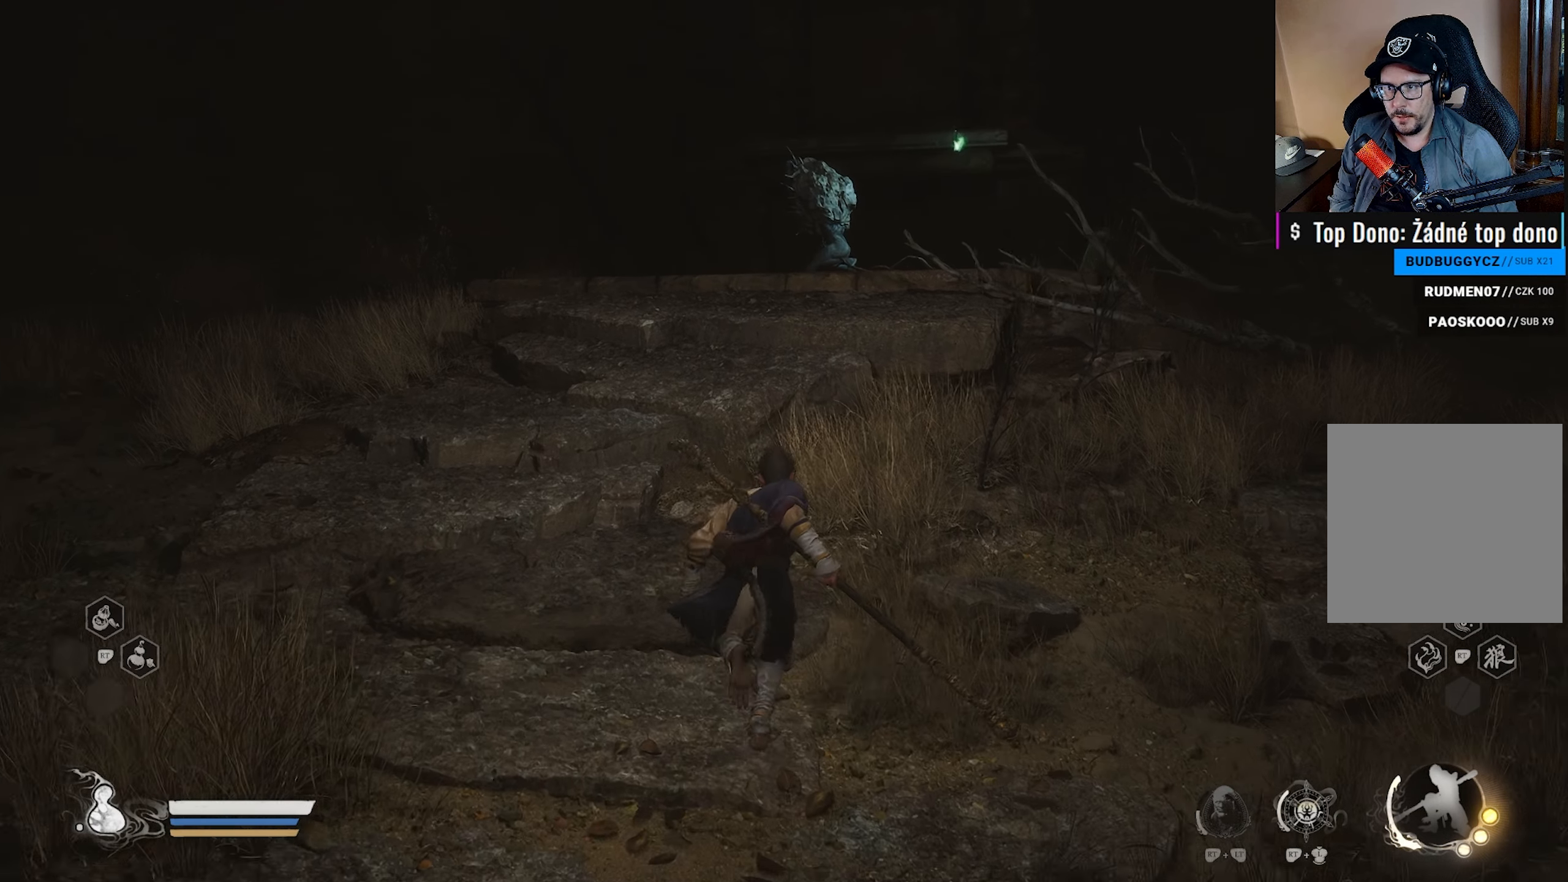
{"buttons": [], "left_stick": "up", "right_stick": "center", "events": []}
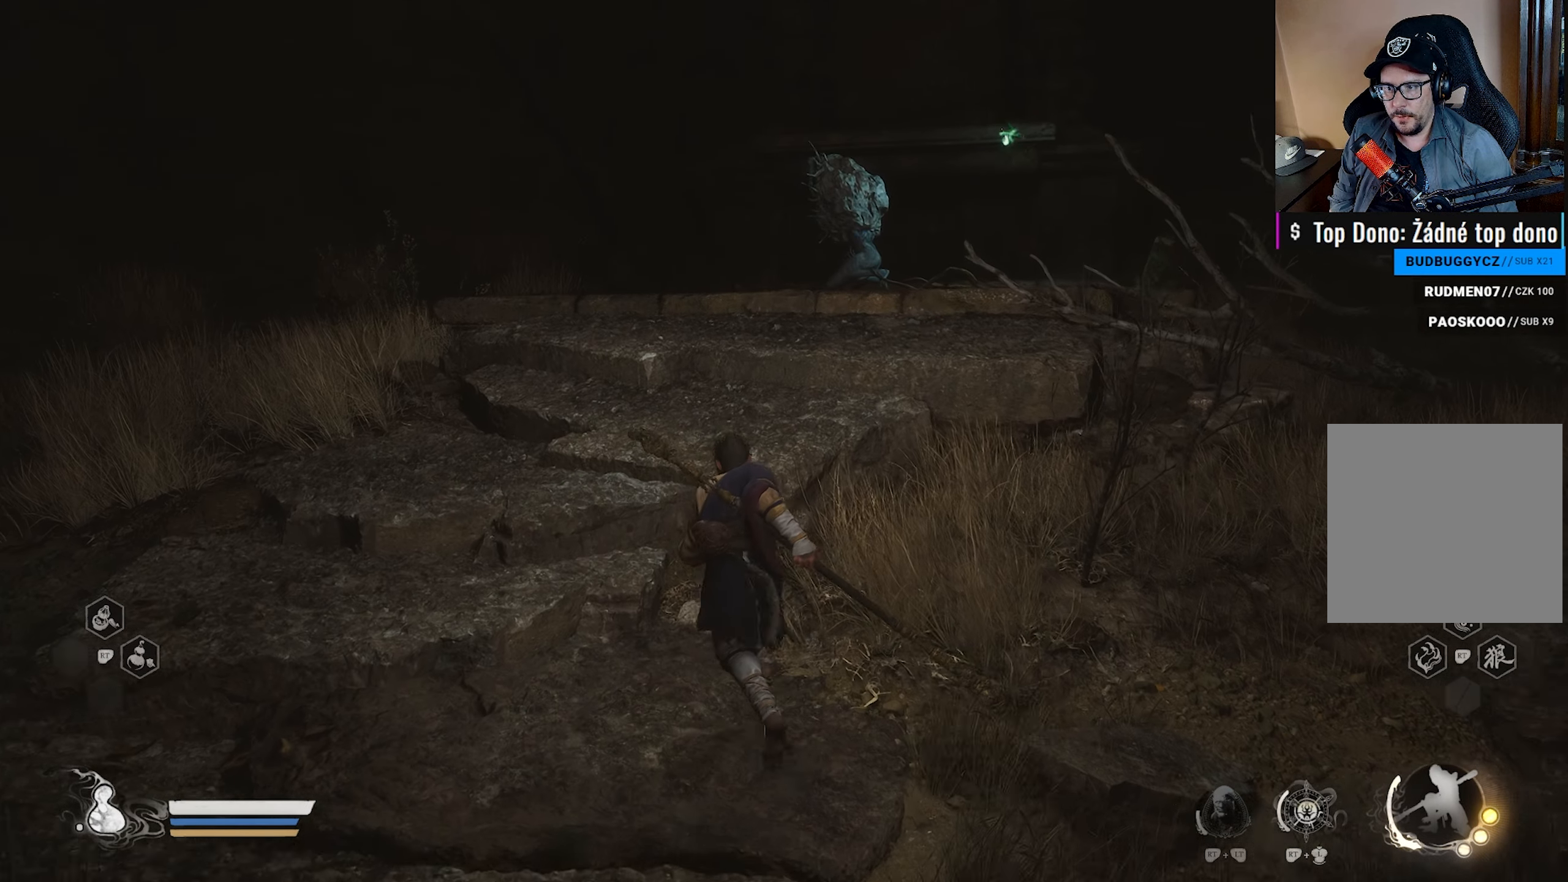
{"buttons": [], "left_stick": "up", "right_stick": "center", "events": []}
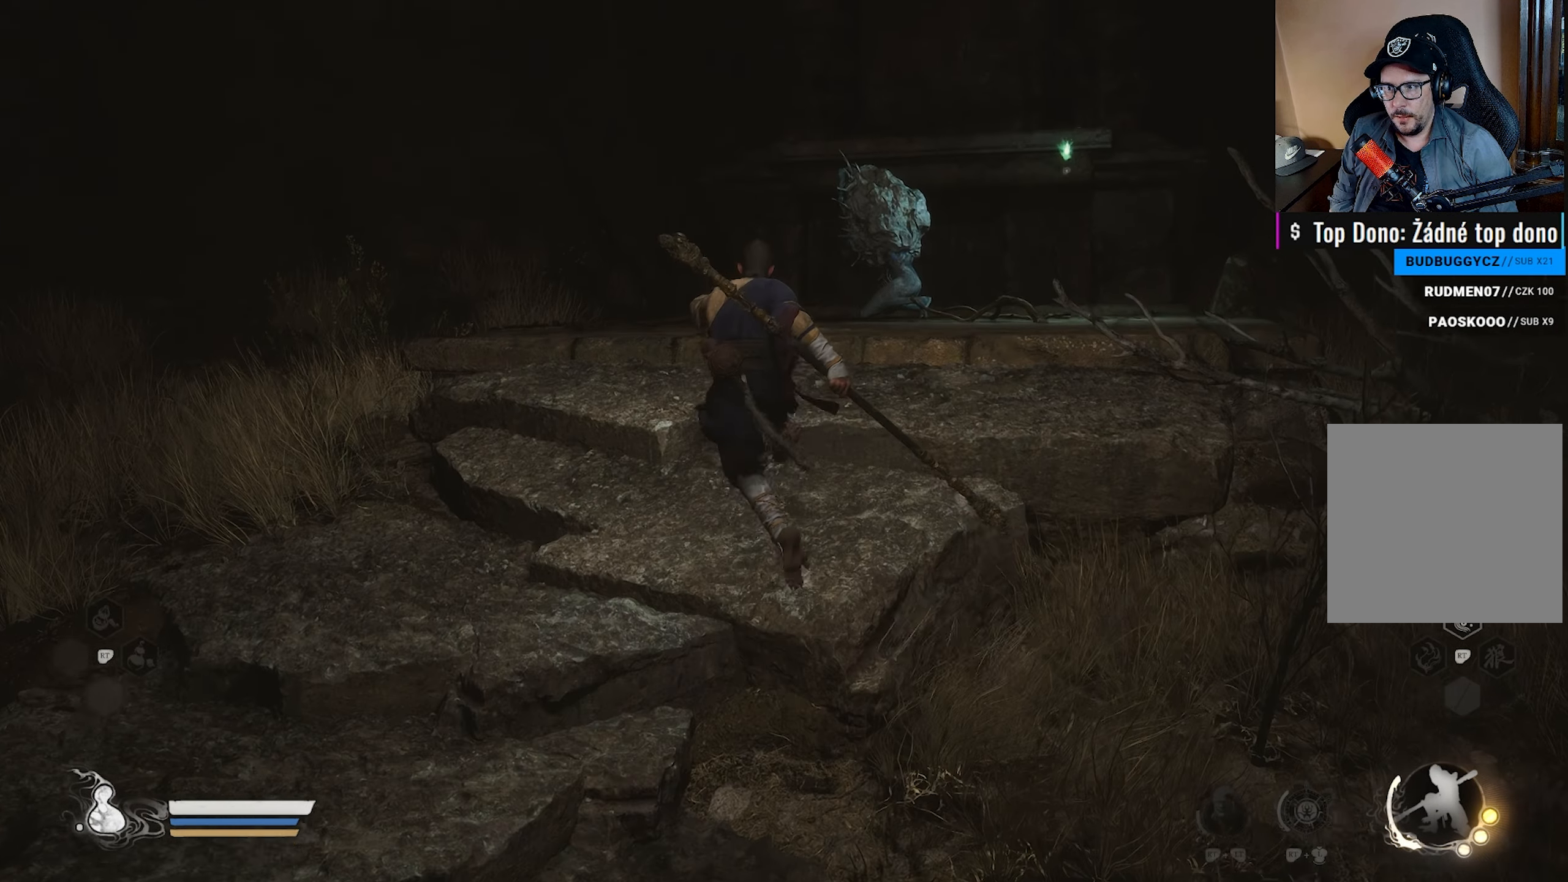
{"buttons": [], "left_stick": "up-right", "right_stick": "center", "events": [[100, "right_stick", "down"], [250, "left_stick", "up-right"], [483, "right_stick", "center"]]}
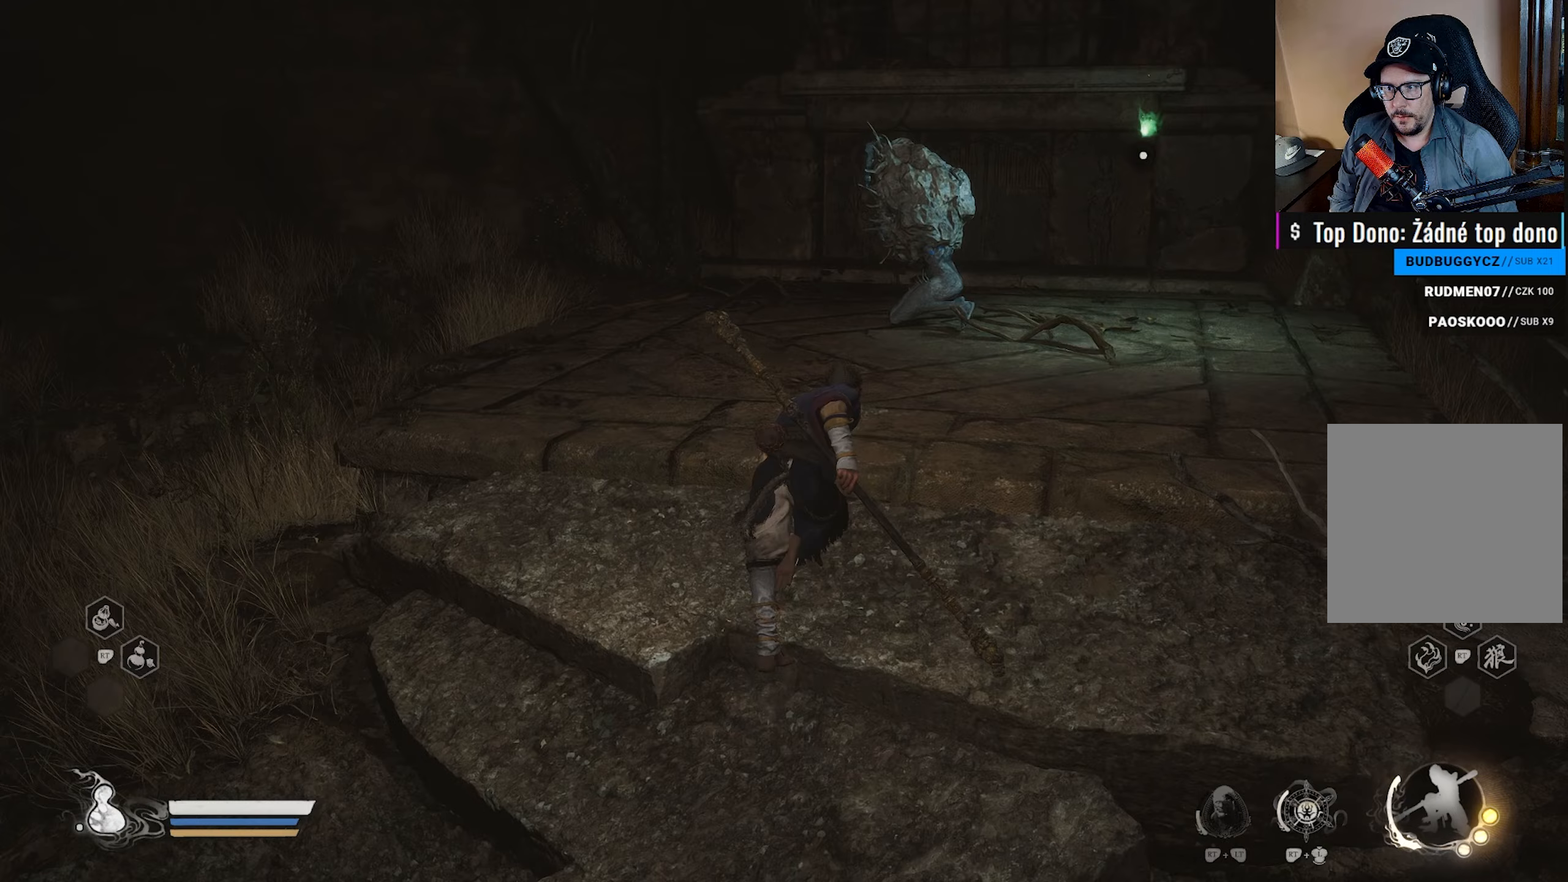
{"buttons": [], "left_stick": "up", "right_stick": "center", "events": [[233, "left_stick", "up"]]}
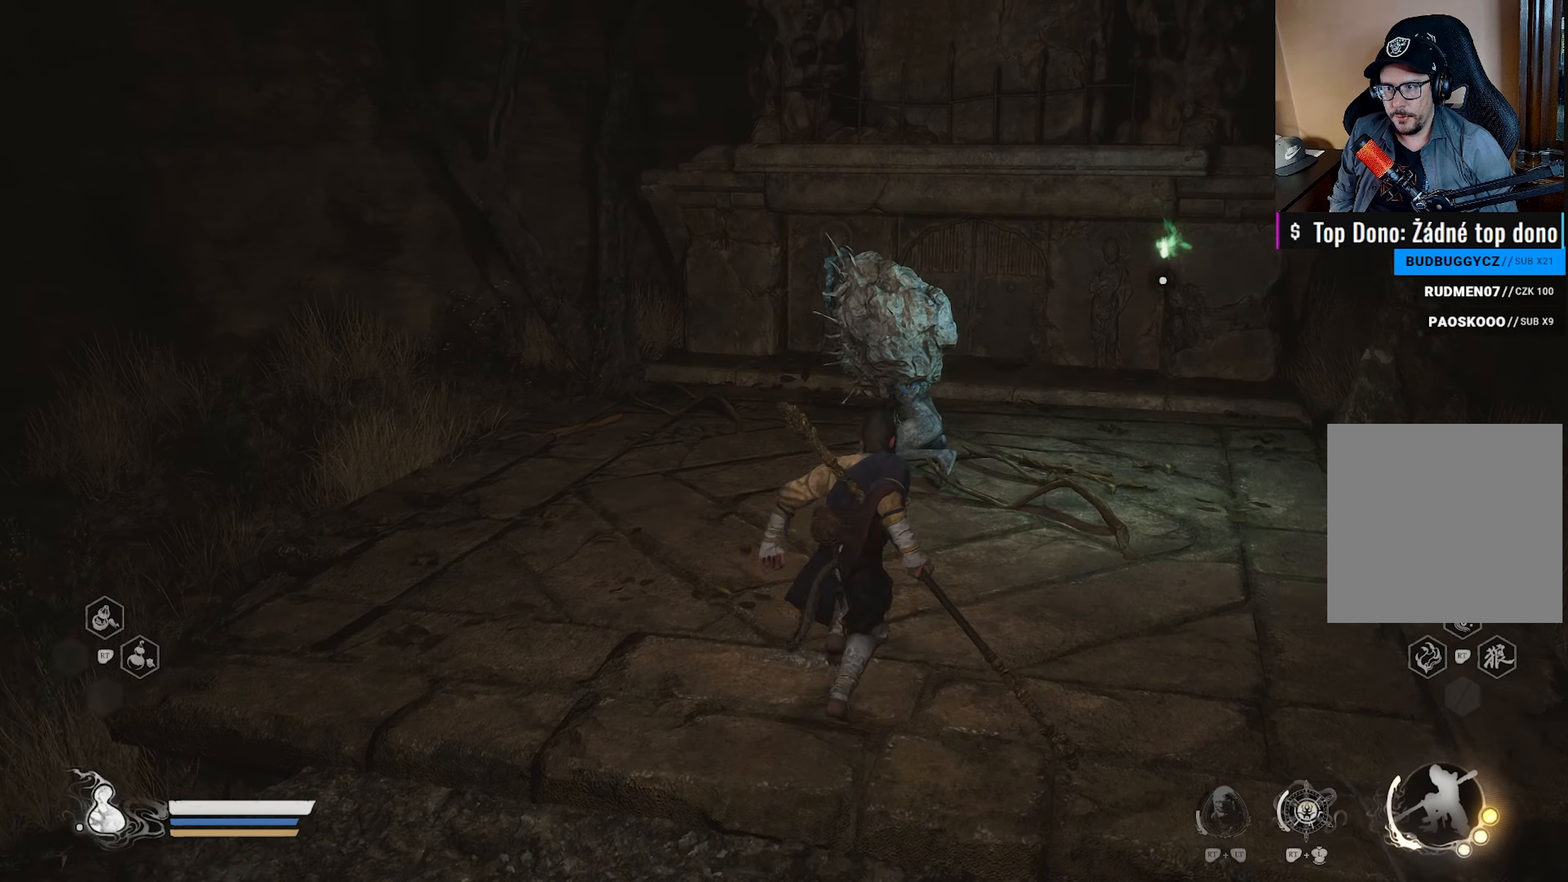
{"buttons": [], "left_stick": "center", "right_stick": "center", "events": [[33, "X", "down"], [150, "X", "up"], [300, "X", "down"], [433, "X", "up"], [500, "left_stick", "center"]]}
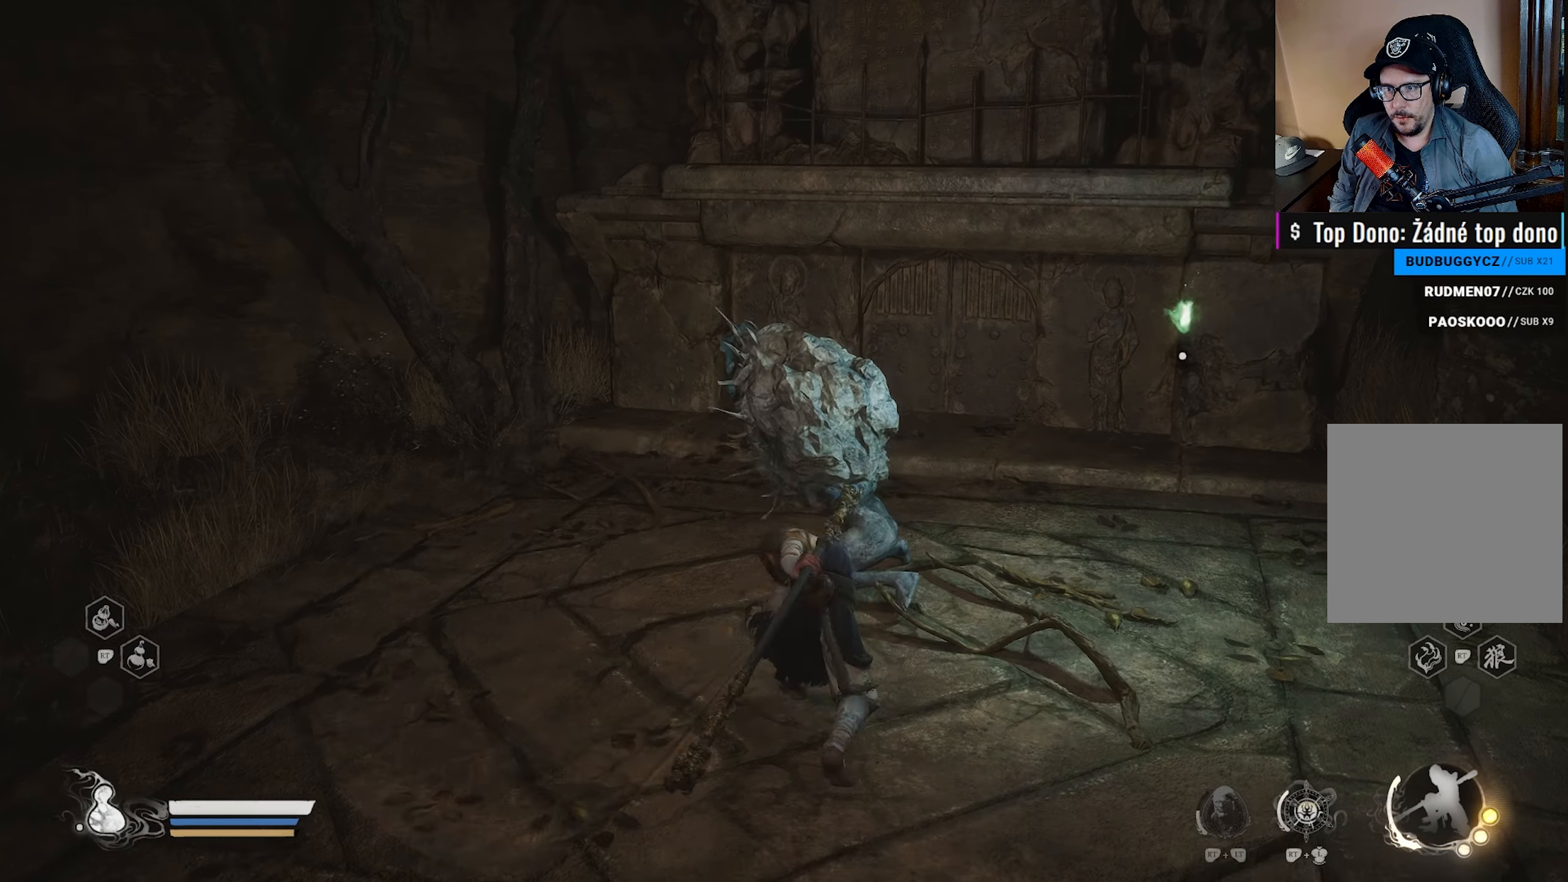
{"buttons": ["X"], "left_stick": "center", "right_stick": "center", "events": [[33, "X", "down"], [150, "X", "up"], [250, "X", "down"], [367, "X", "up"], [450, "X", "down"]]}
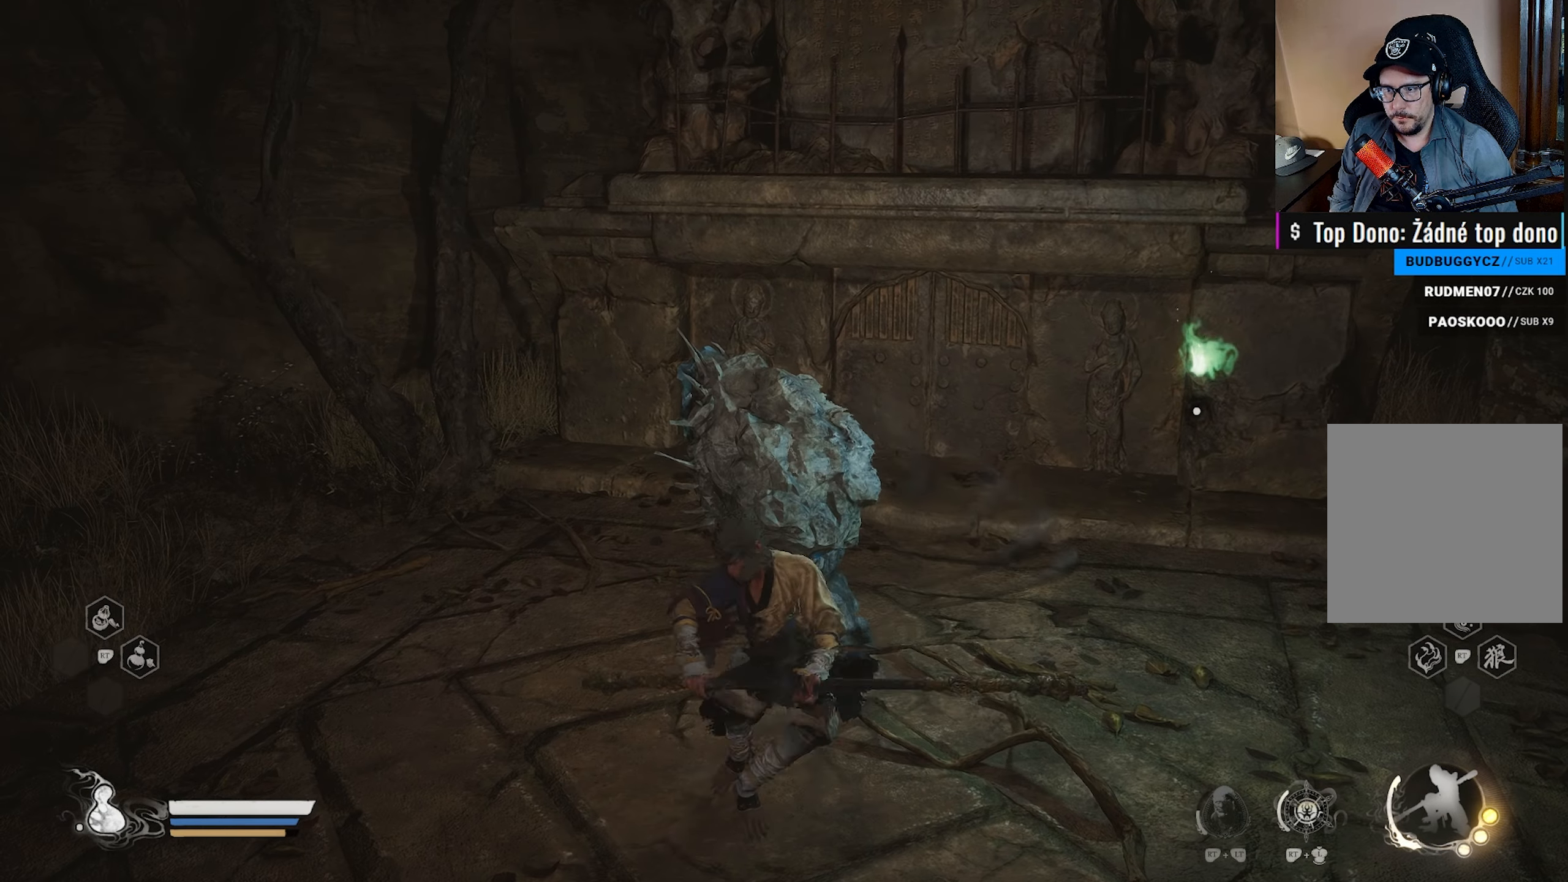
{"buttons": [], "left_stick": "center", "right_stick": "center", "events": [[50, "X", "up"], [133, "X", "down"], [233, "X", "up"], [300, "X", "down"], [400, "X", "up"]]}
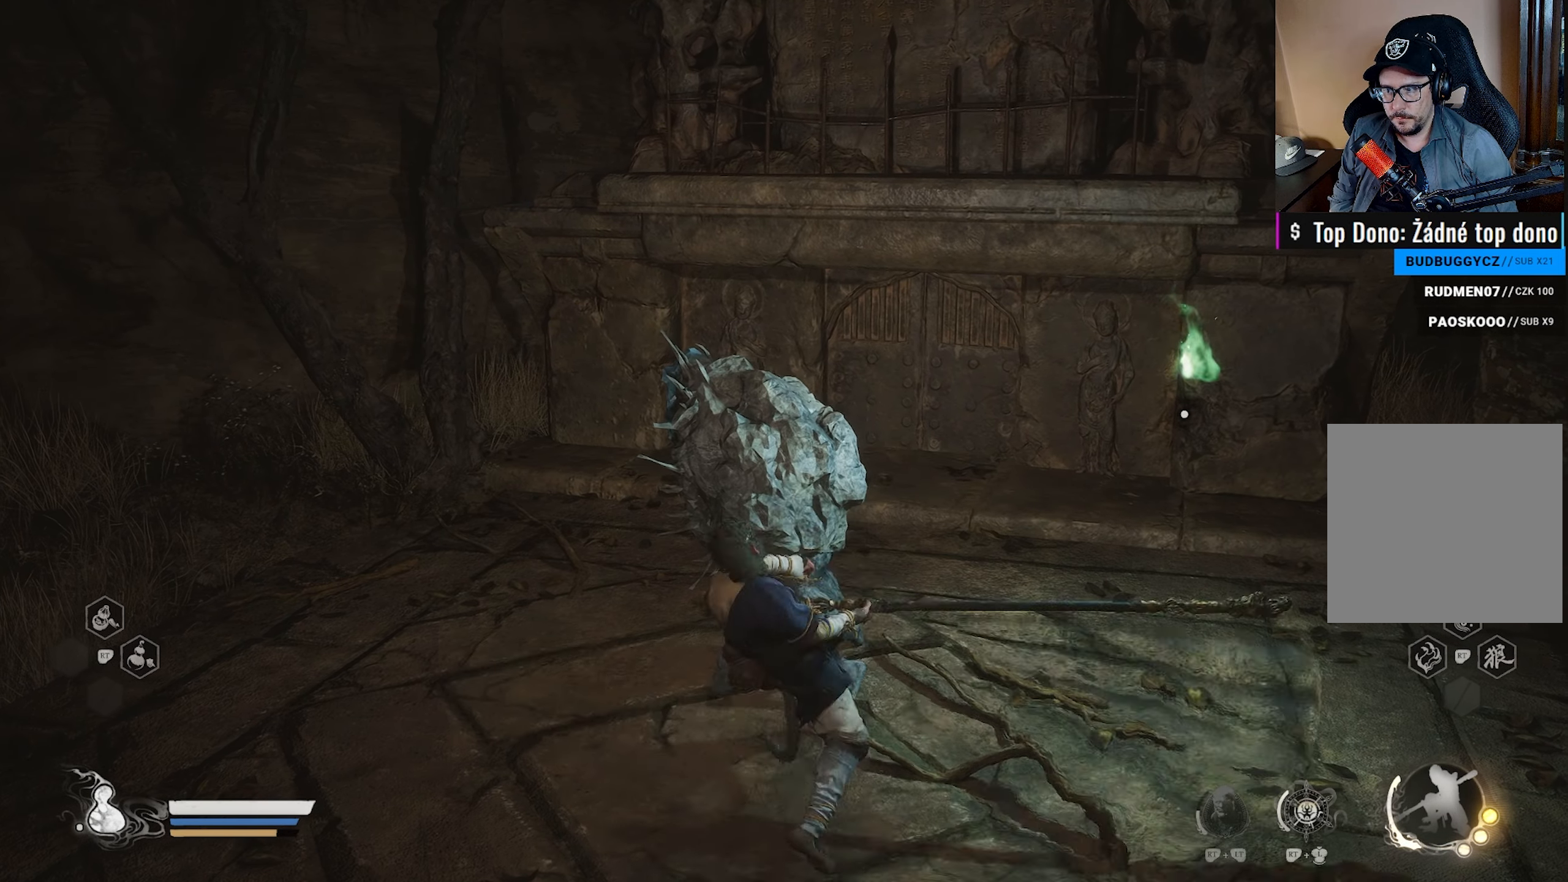
{"buttons": [], "left_stick": "down-left", "right_stick": "left", "events": [[200, "left_stick", "down"], [217, "right_stick", "left"], [483, "left_stick", "down-left"]]}